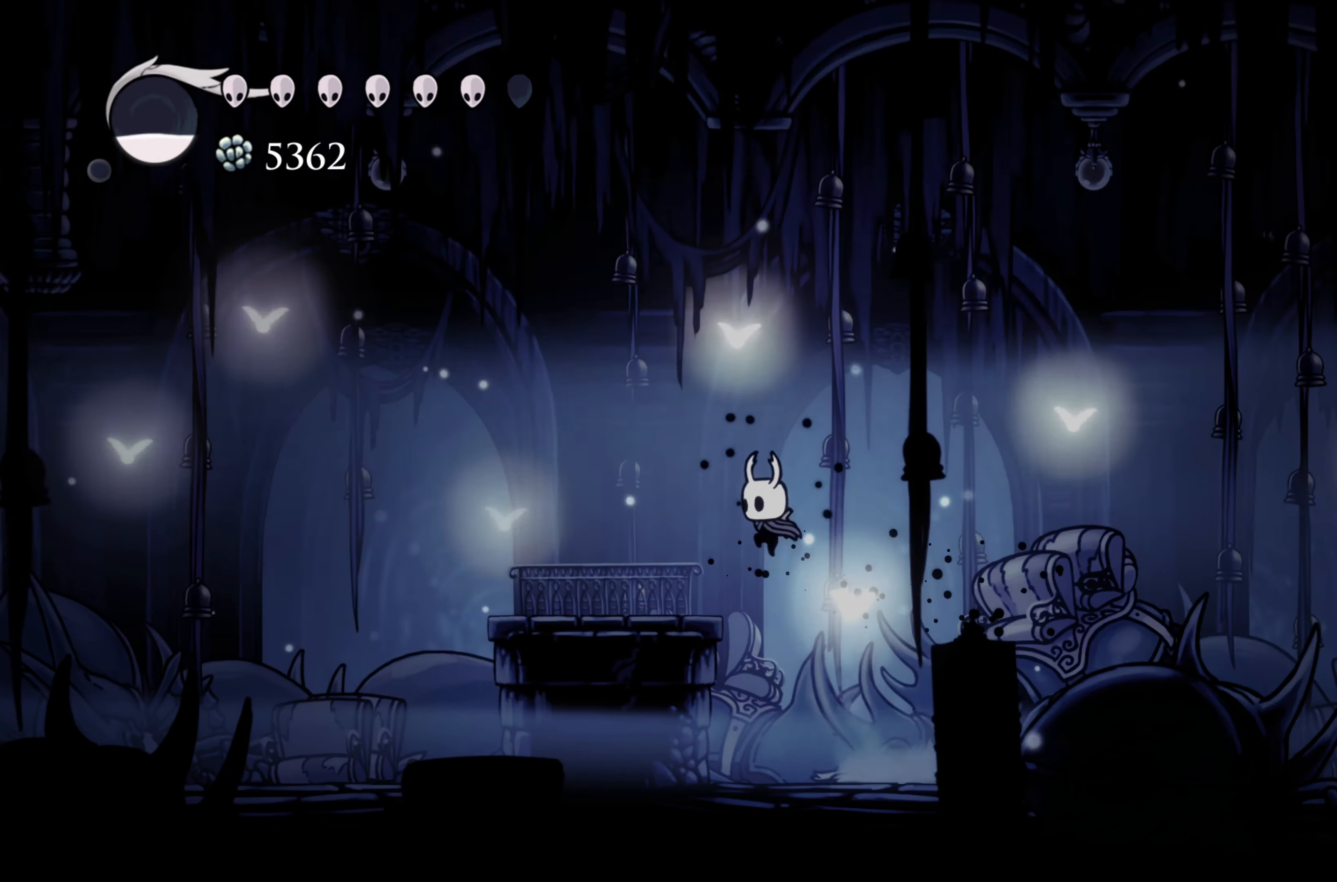
Gameplay with a controller (Xbox layout); each line is a JSON object with the inputs held at the frame after it. "events" lists button and stick changes between this image and that frame as [ms after this image, input, new state], when the widget could be followed in between. Not read: L2 R3.
{"buttons": [], "left_stick": "left", "right_stick": "center", "events": [[83, "A", "up"], [83, "R2", "down"], [233, "R2", "up"]]}
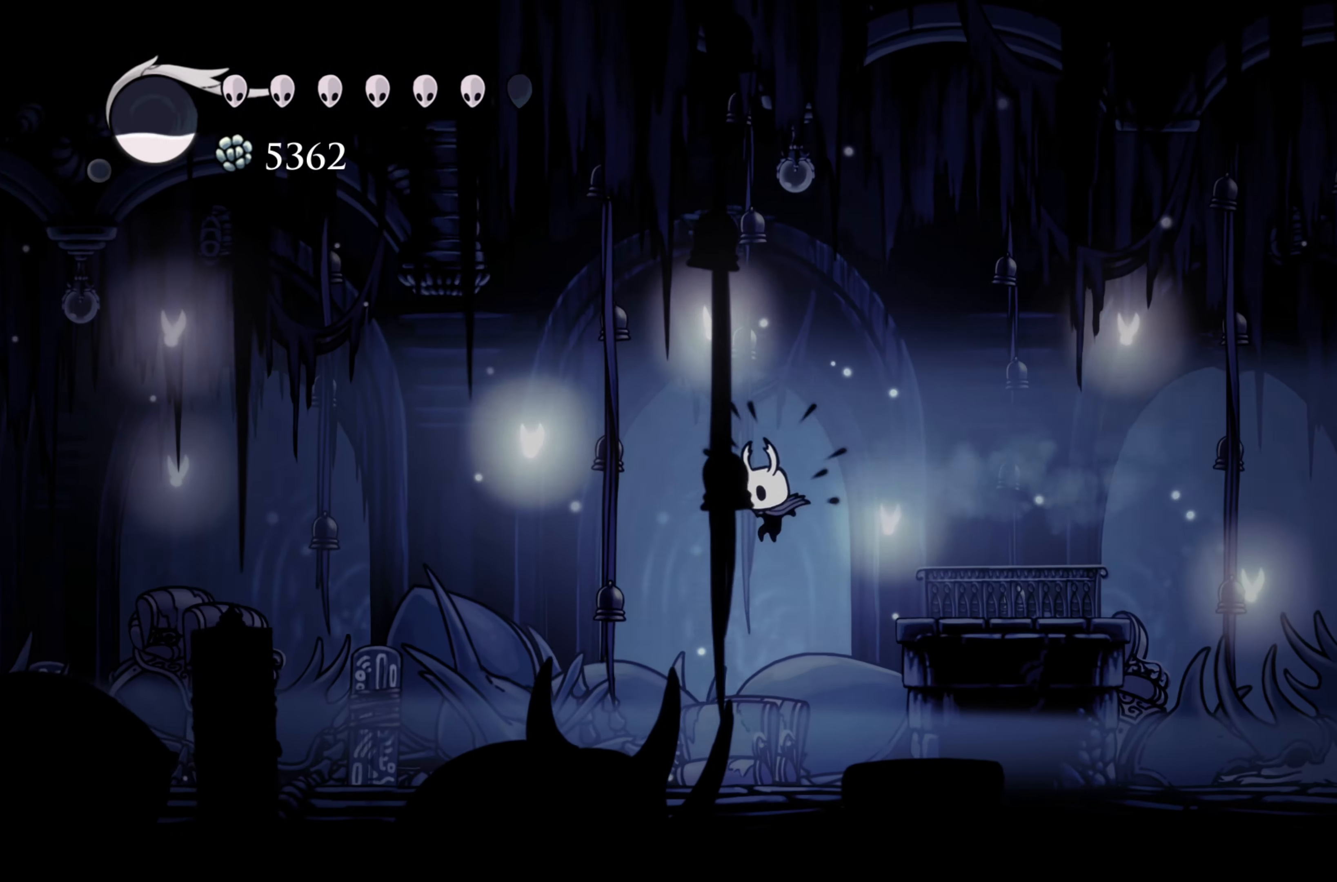
{"buttons": ["R2"], "left_stick": "left", "right_stick": "center", "events": [[400, "R2", "down"]]}
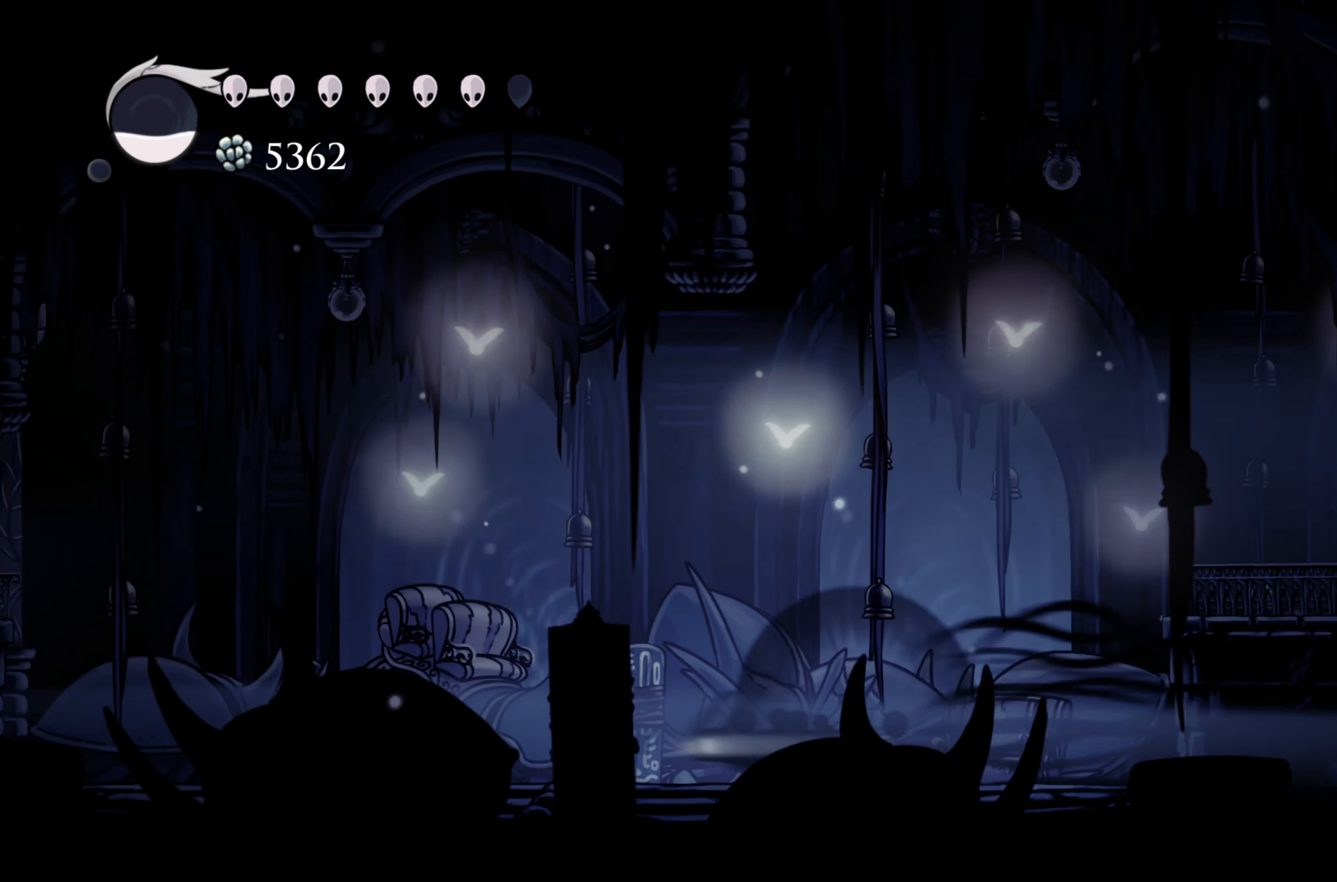
{"buttons": ["R2"], "left_stick": "left", "right_stick": "center", "events": [[233, "R2", "up"], [350, "R2", "down"]]}
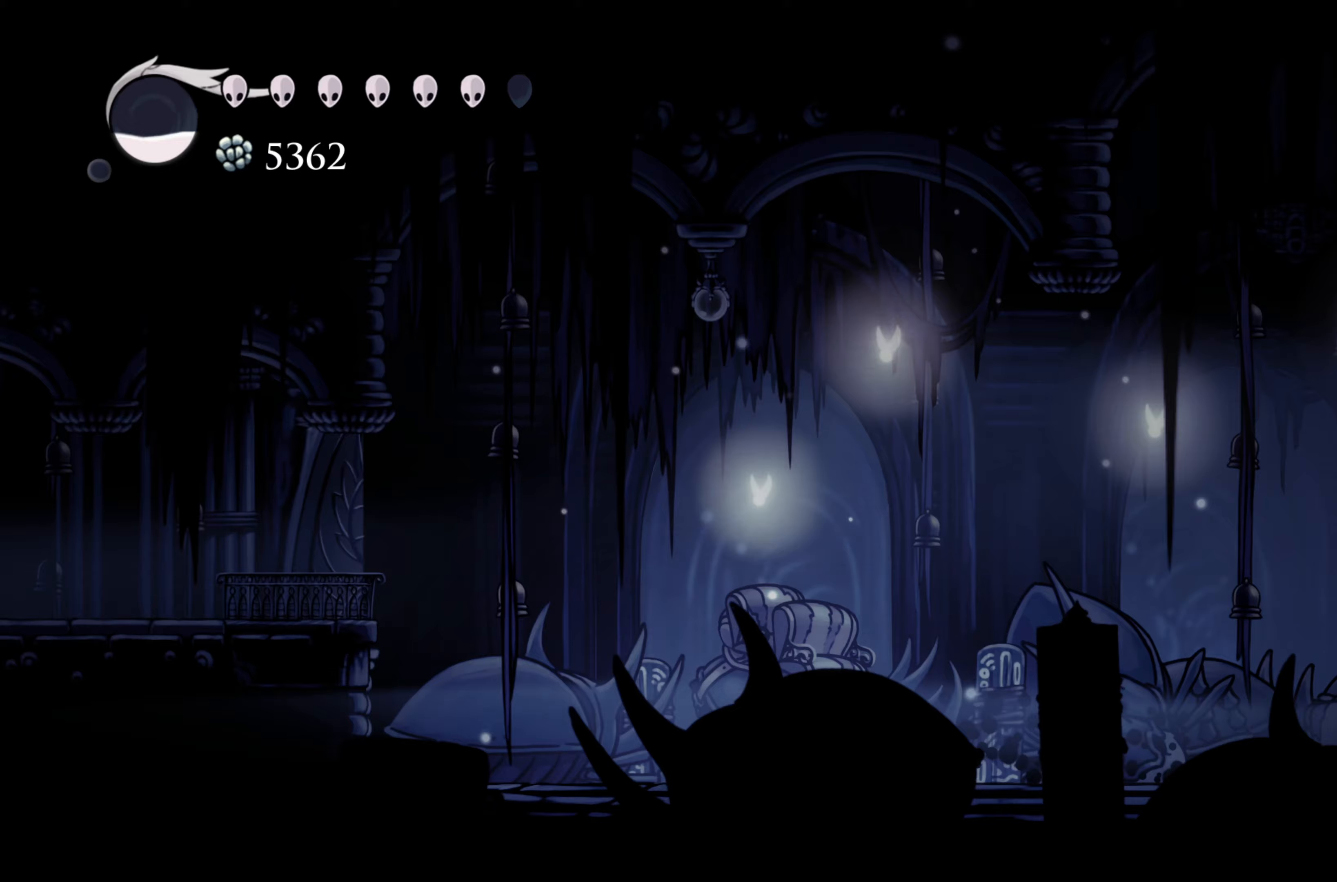
{"buttons": ["A"], "left_stick": "left", "right_stick": "center", "events": [[67, "R2", "up"], [267, "A", "down"]]}
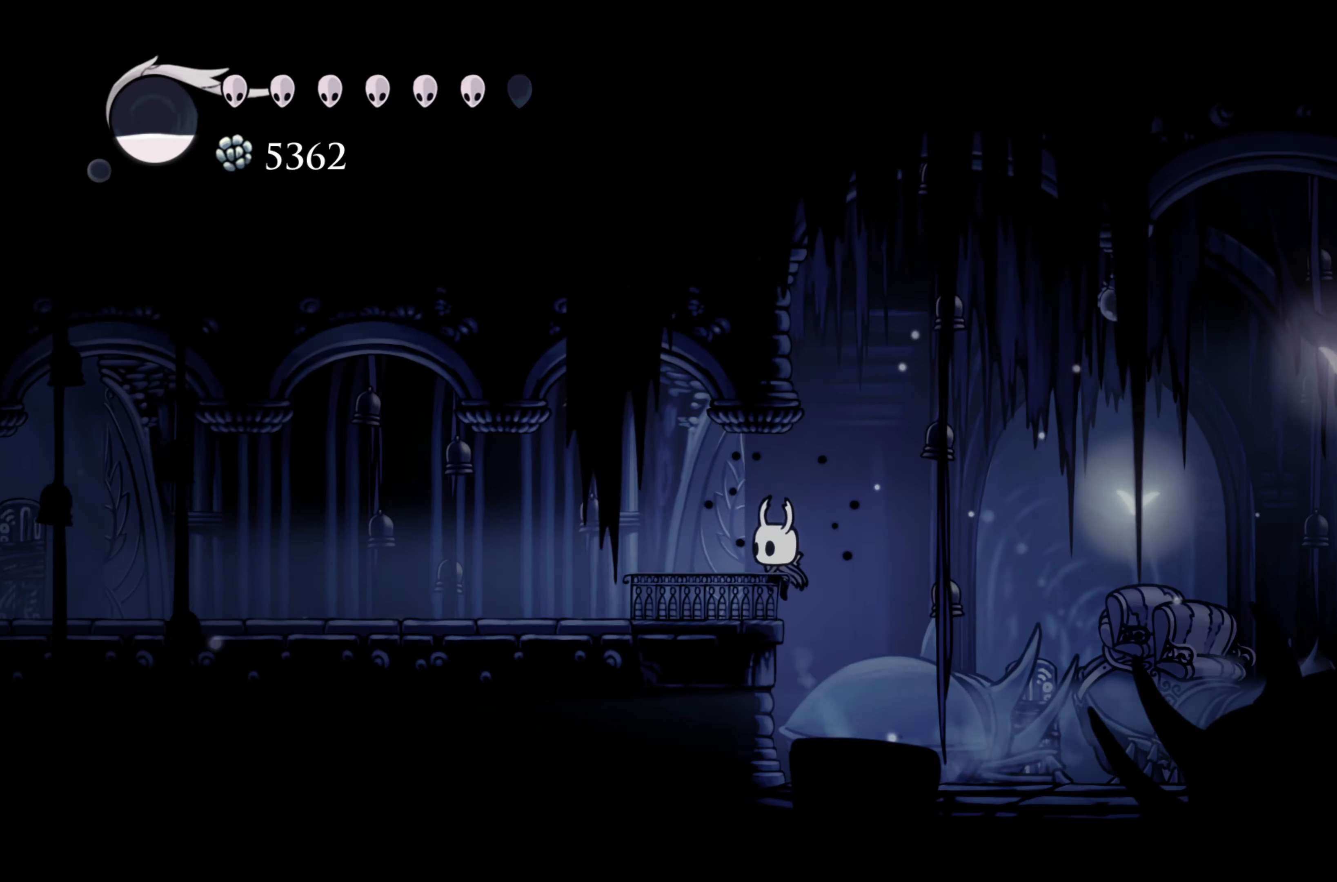
{"buttons": [], "left_stick": "left", "right_stick": "center", "events": [[83, "A", "up"], [217, "R2", "down"], [450, "R2", "up"]]}
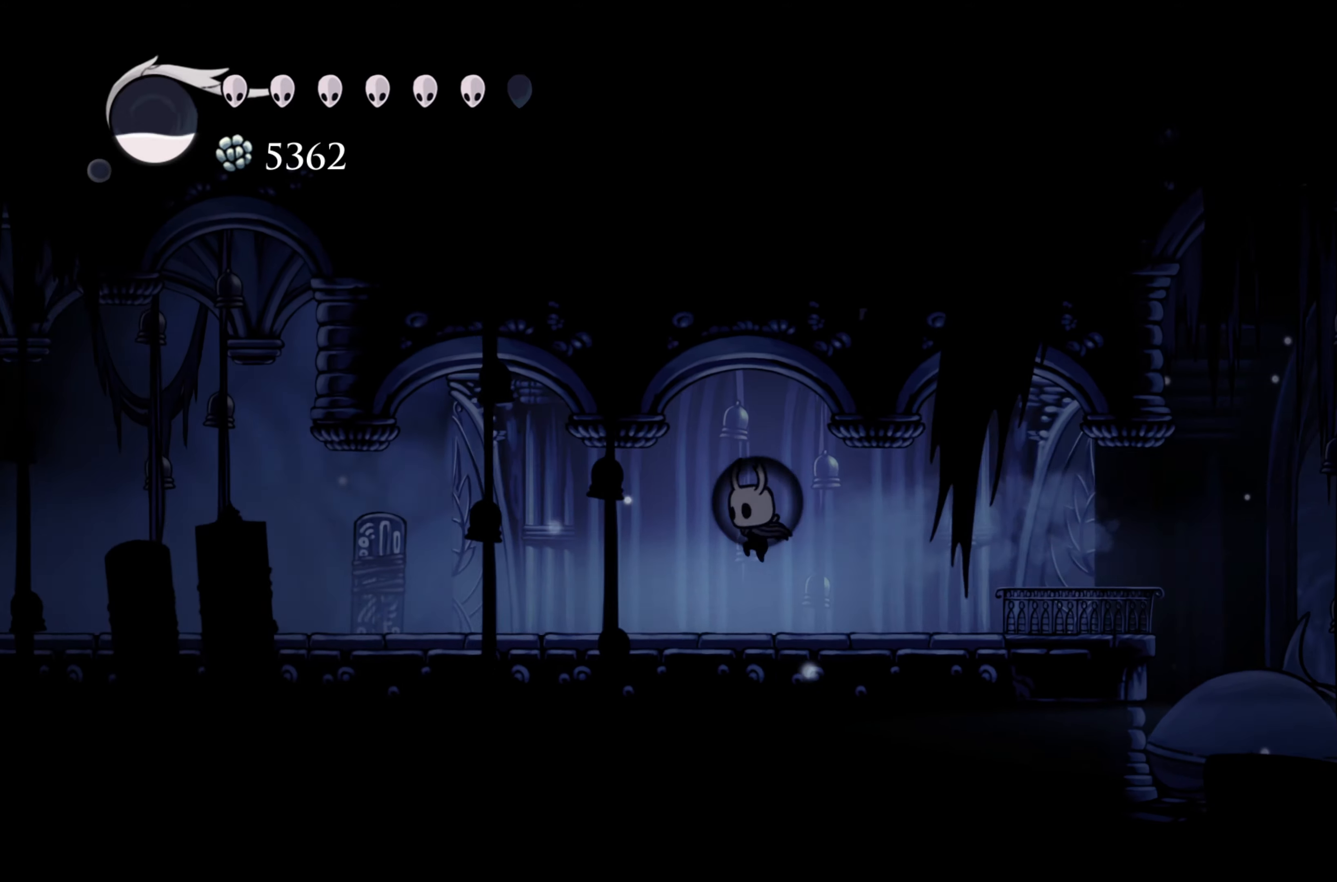
{"buttons": ["R2"], "left_stick": "left", "right_stick": "center", "events": [[333, "R2", "down"]]}
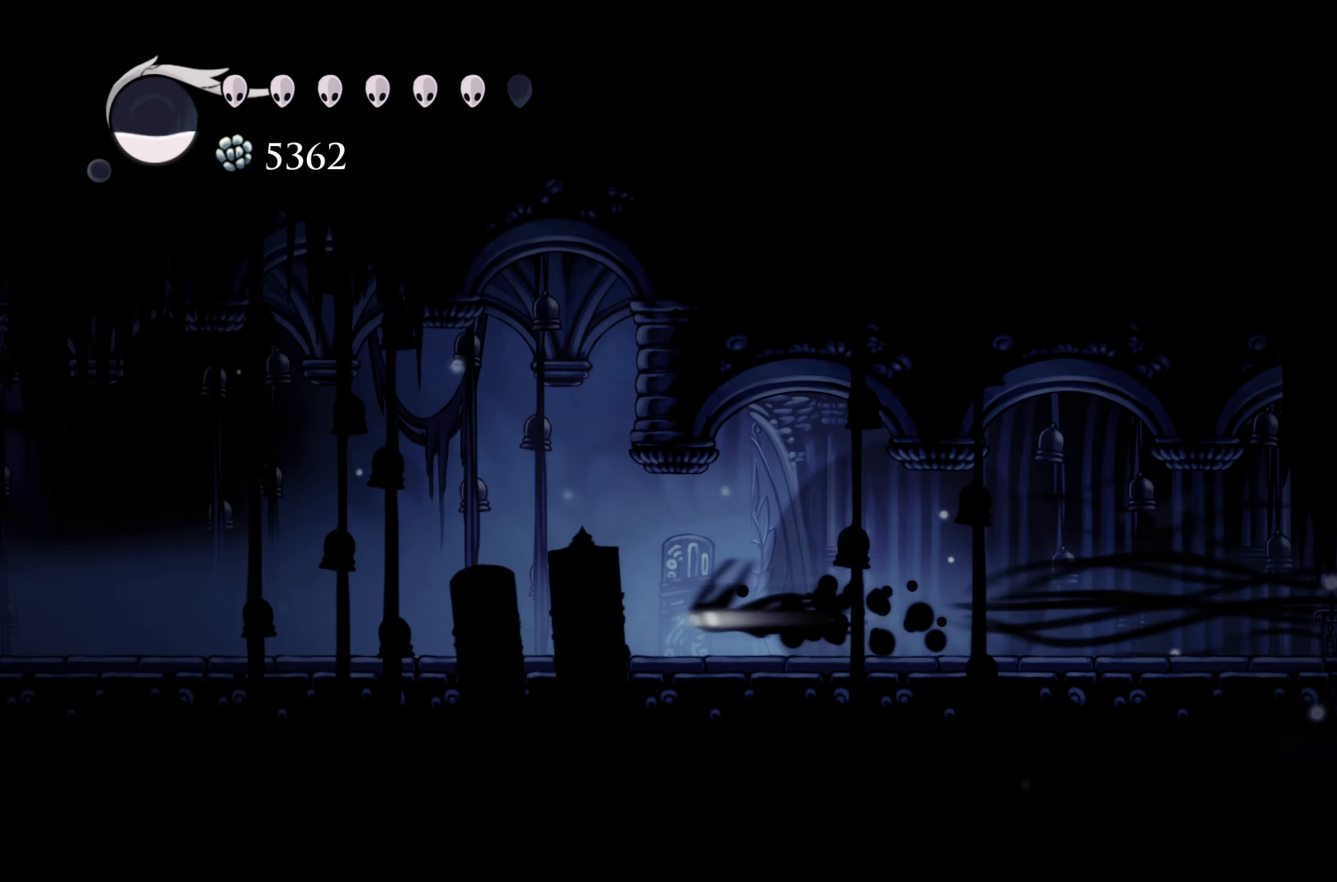
{"buttons": ["R2"], "left_stick": "left", "right_stick": "center", "events": [[83, "R2", "up"], [333, "R2", "down"]]}
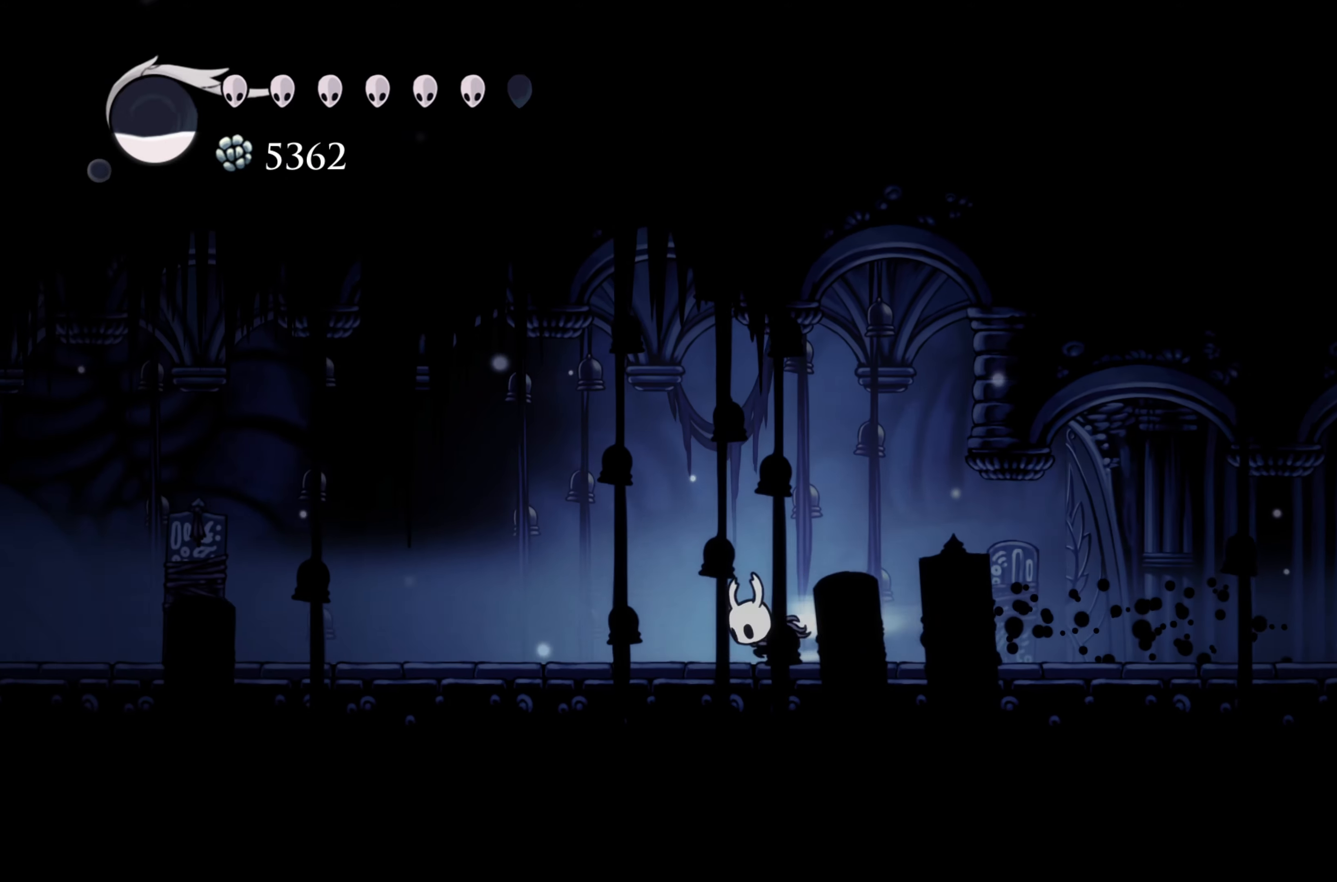
{"buttons": [], "left_stick": "left", "right_stick": "center", "events": [[217, "R2", "up"]]}
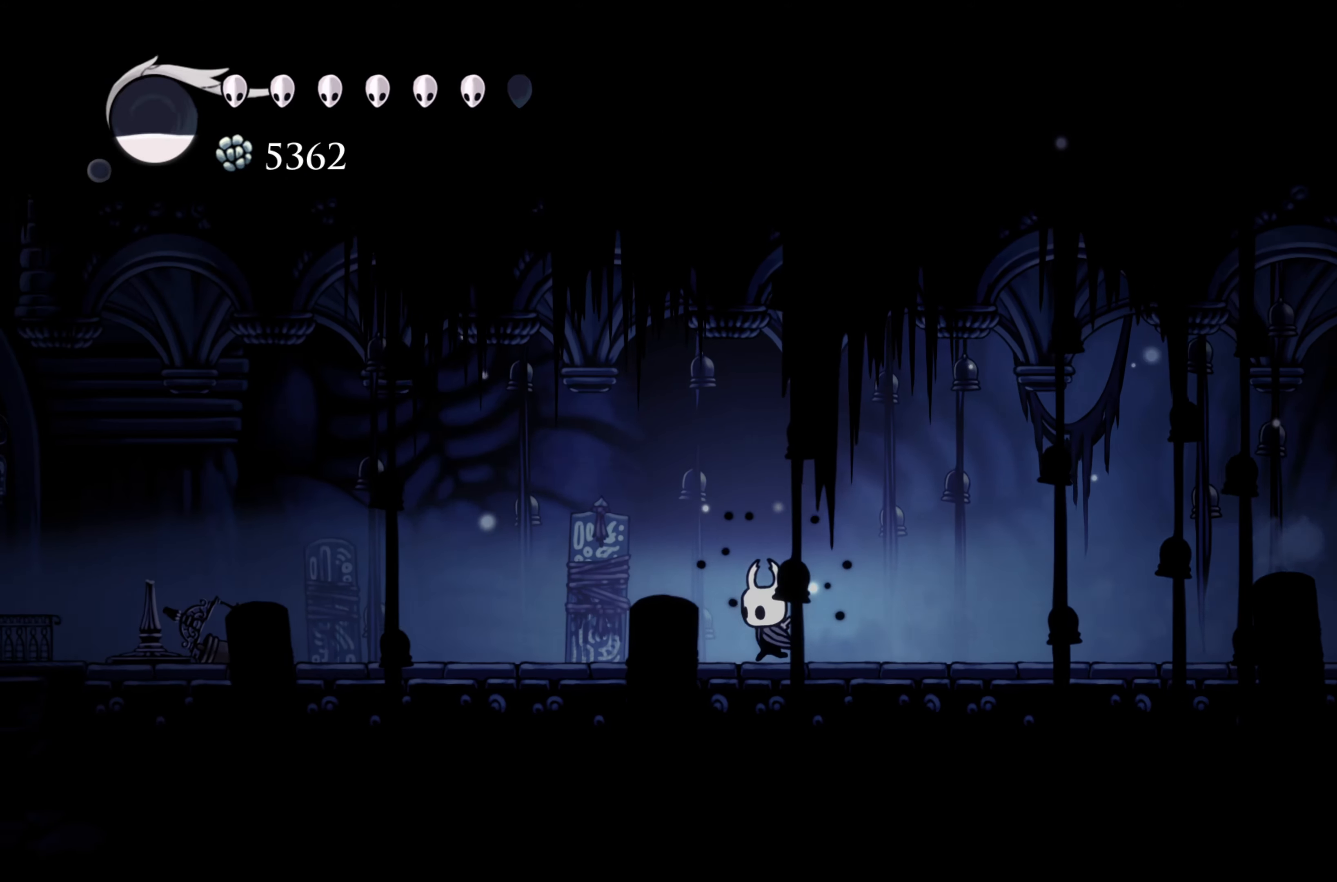
{"buttons": ["R2"], "left_stick": "left", "right_stick": "center", "events": [[333, "R2", "down"]]}
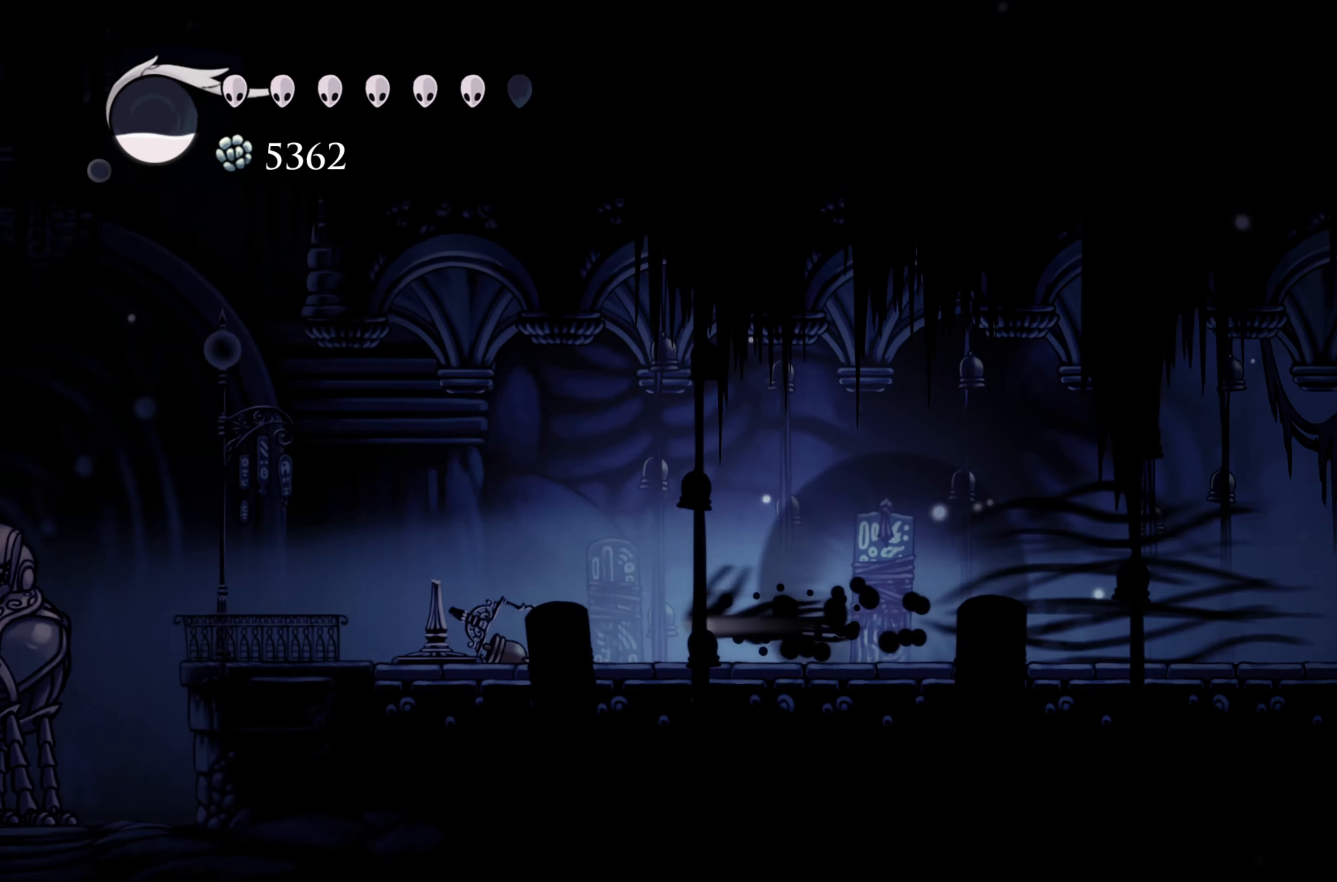
{"buttons": [], "left_stick": "left", "right_stick": "center", "events": [[133, "R2", "up"]]}
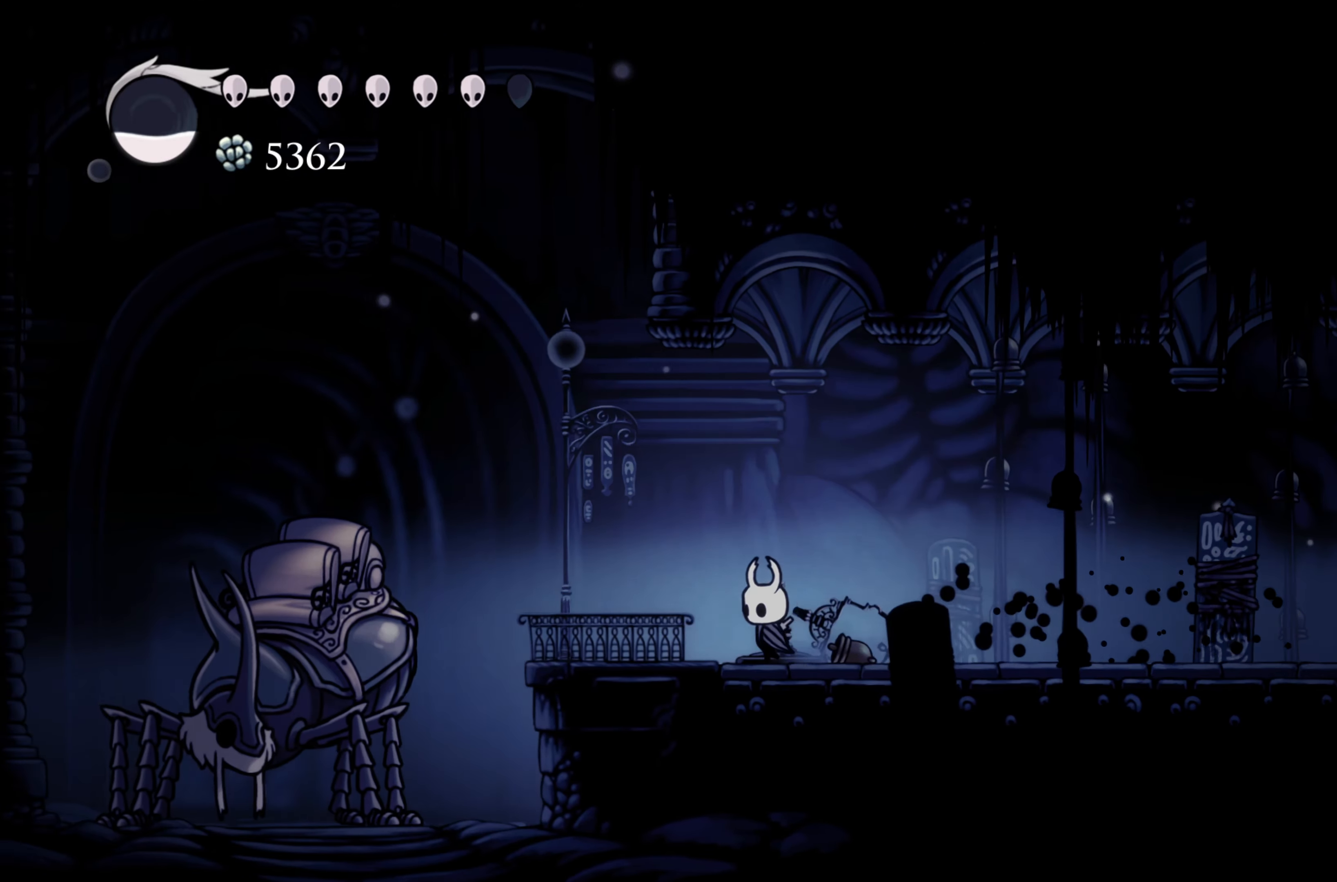
{"buttons": [], "left_stick": "up", "right_stick": "center", "events": [[450, "left_stick", "up"]]}
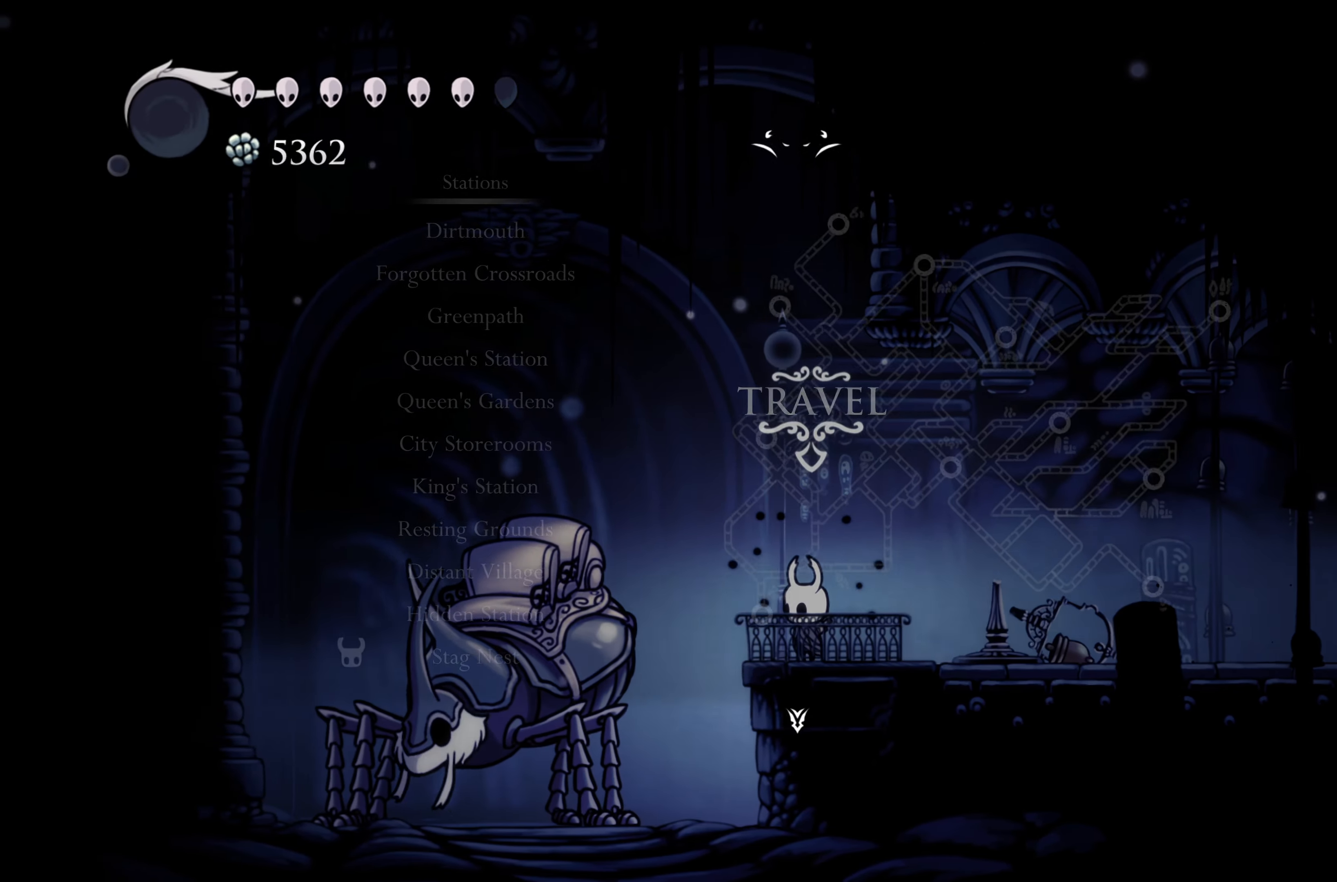
{"buttons": [], "left_stick": "center", "right_stick": "center", "events": [[250, "left_stick", "center"]]}
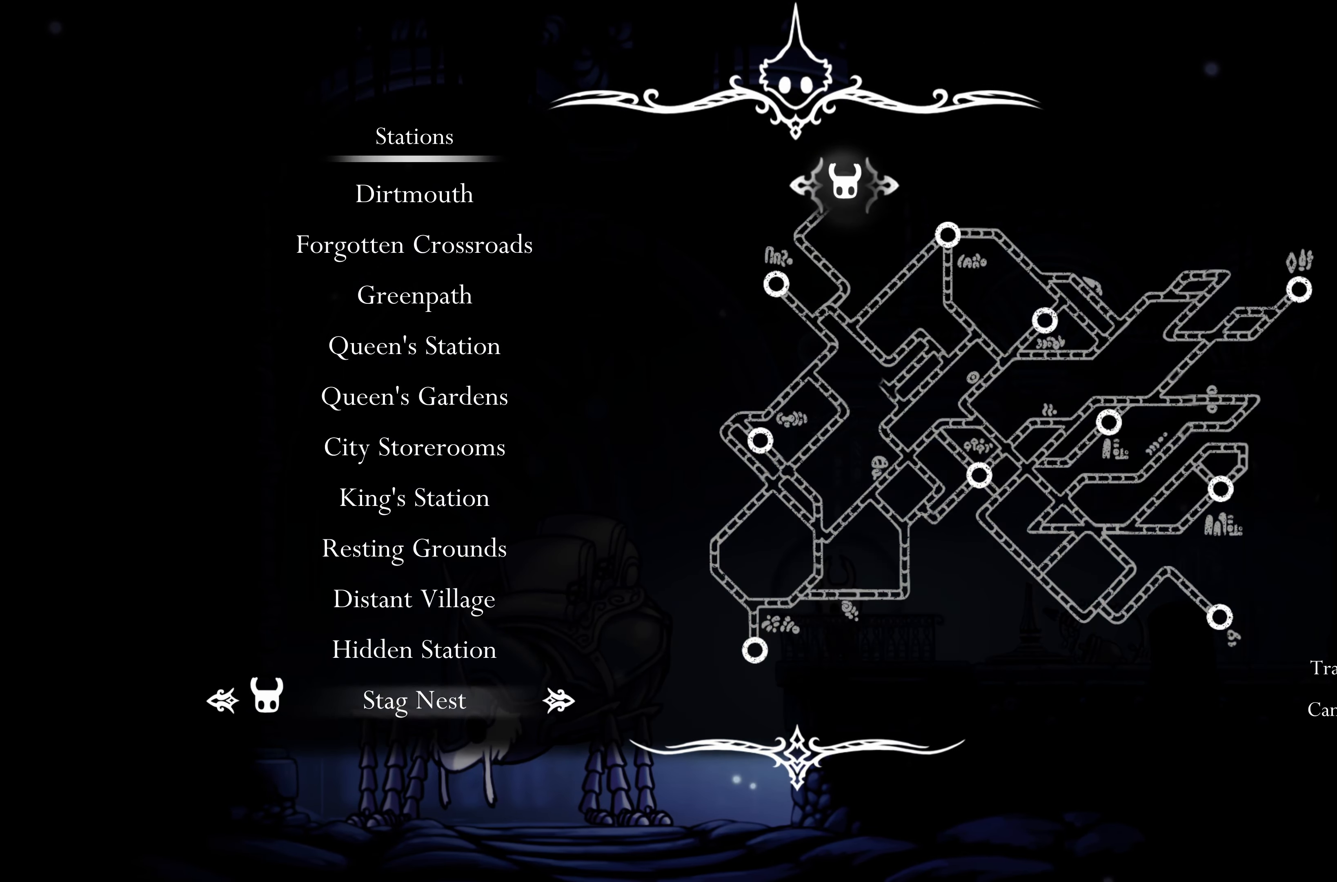
{"buttons": [], "left_stick": "up", "right_stick": "center", "events": [[367, "left_stick", "up"]]}
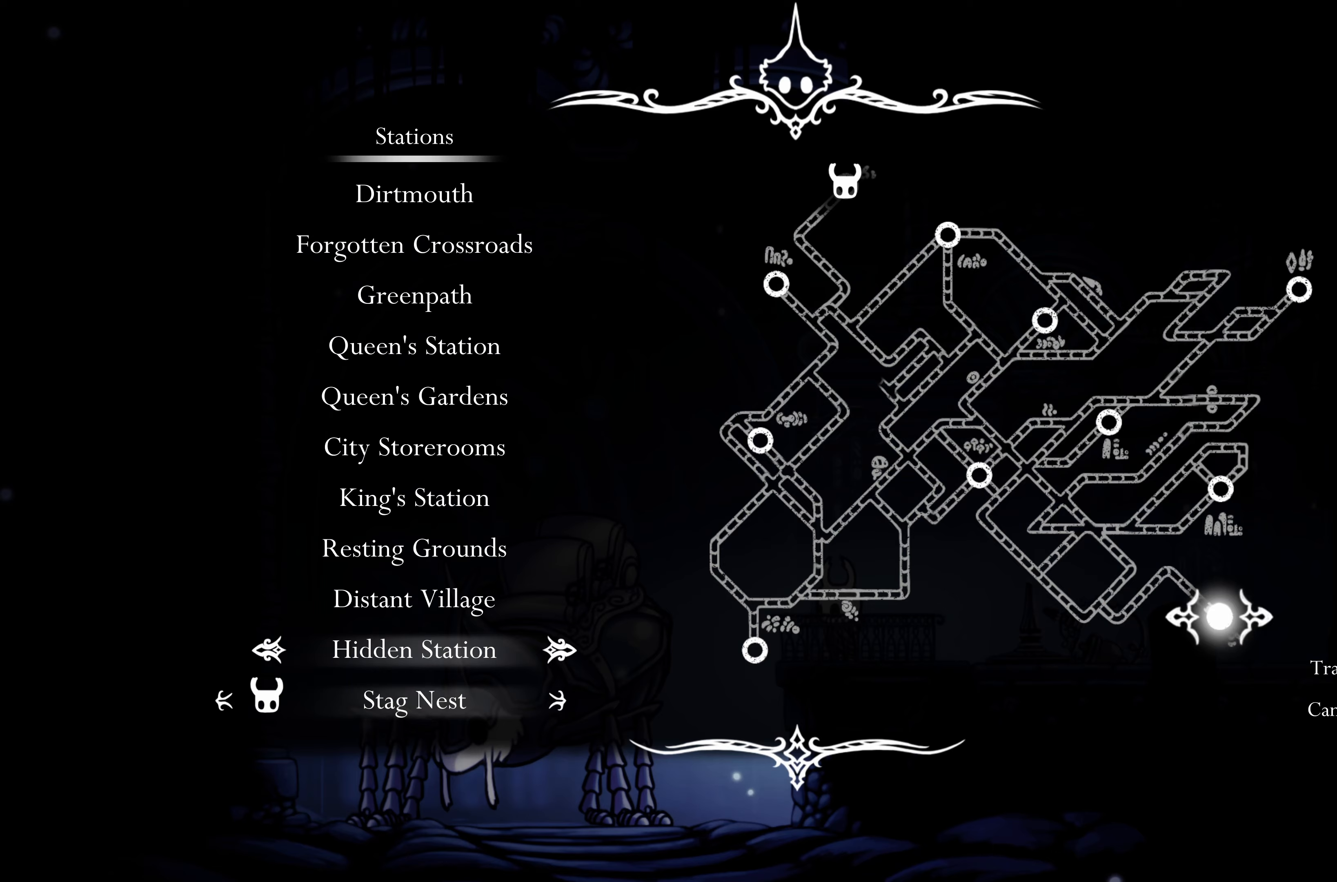
{"buttons": [], "left_stick": "center", "right_stick": "center", "events": [[67, "left_stick", "center"]]}
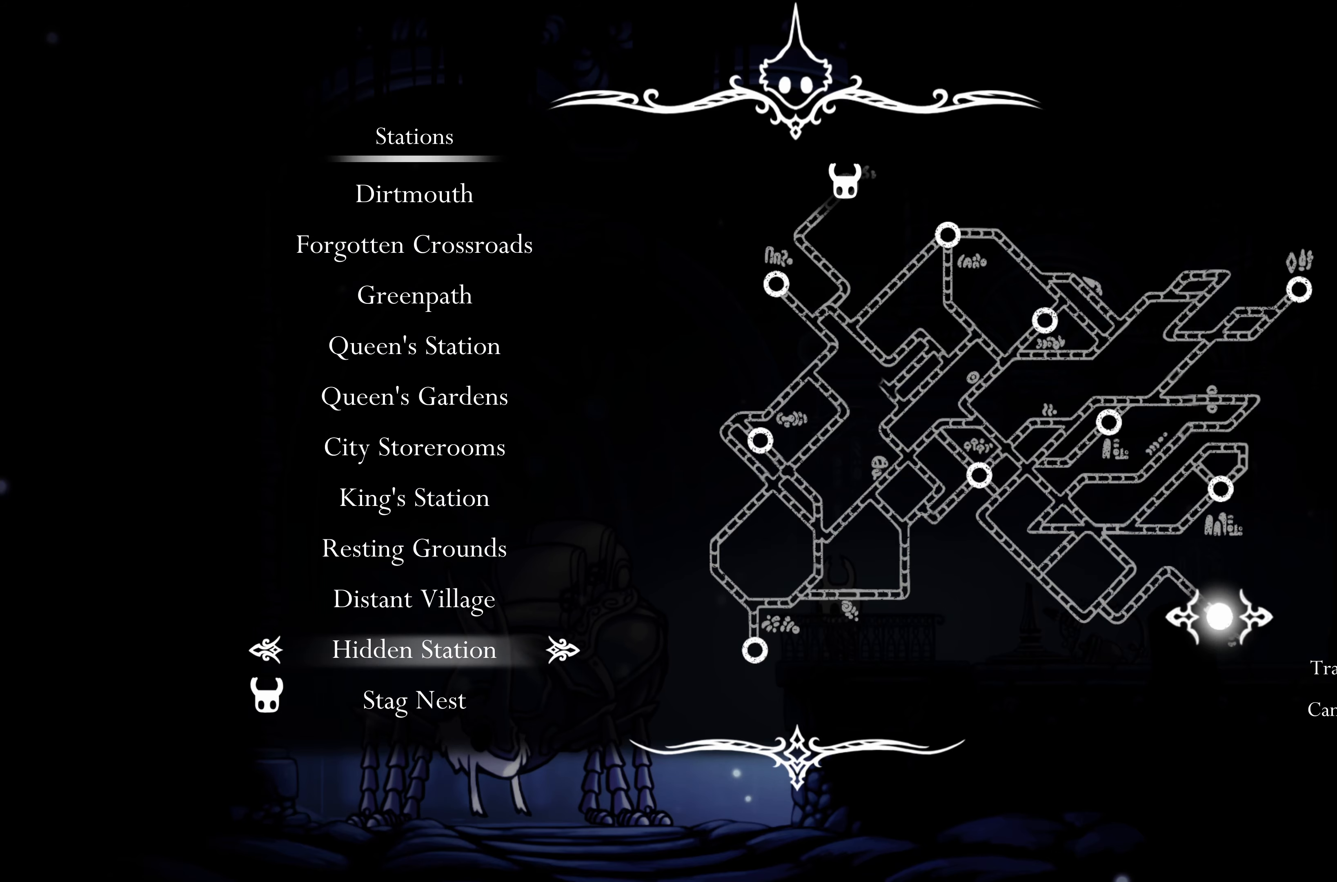
{"buttons": [], "left_stick": "center", "right_stick": "center", "events": [[100, "DPAD_UP", "down"], [167, "DPAD_UP", "up"], [300, "DPAD_UP", "down"], [317, "DPAD_UP", "up"]]}
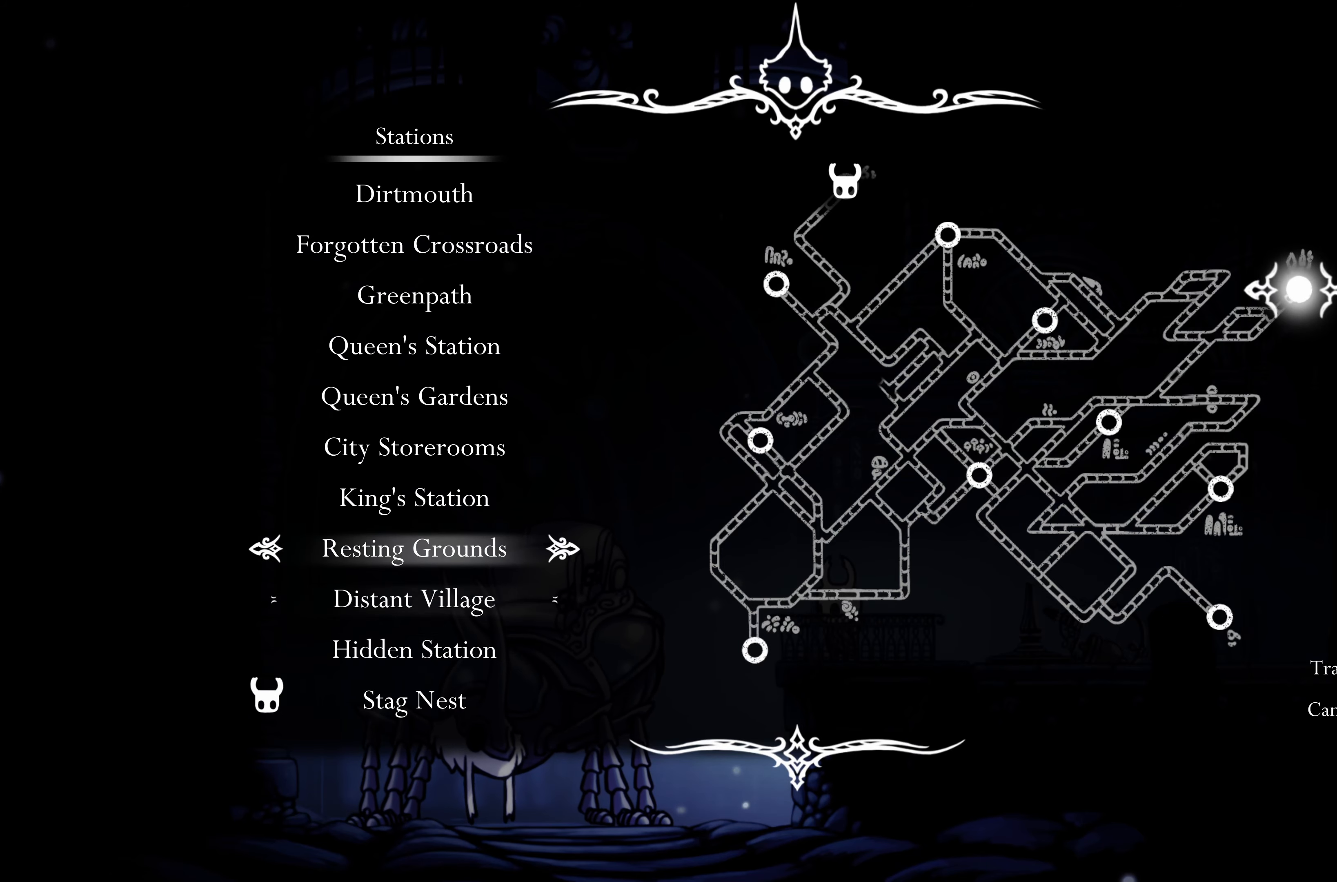
{"buttons": [], "left_stick": "center", "right_stick": "center", "events": [[200, "A", "down"], [317, "A", "up"]]}
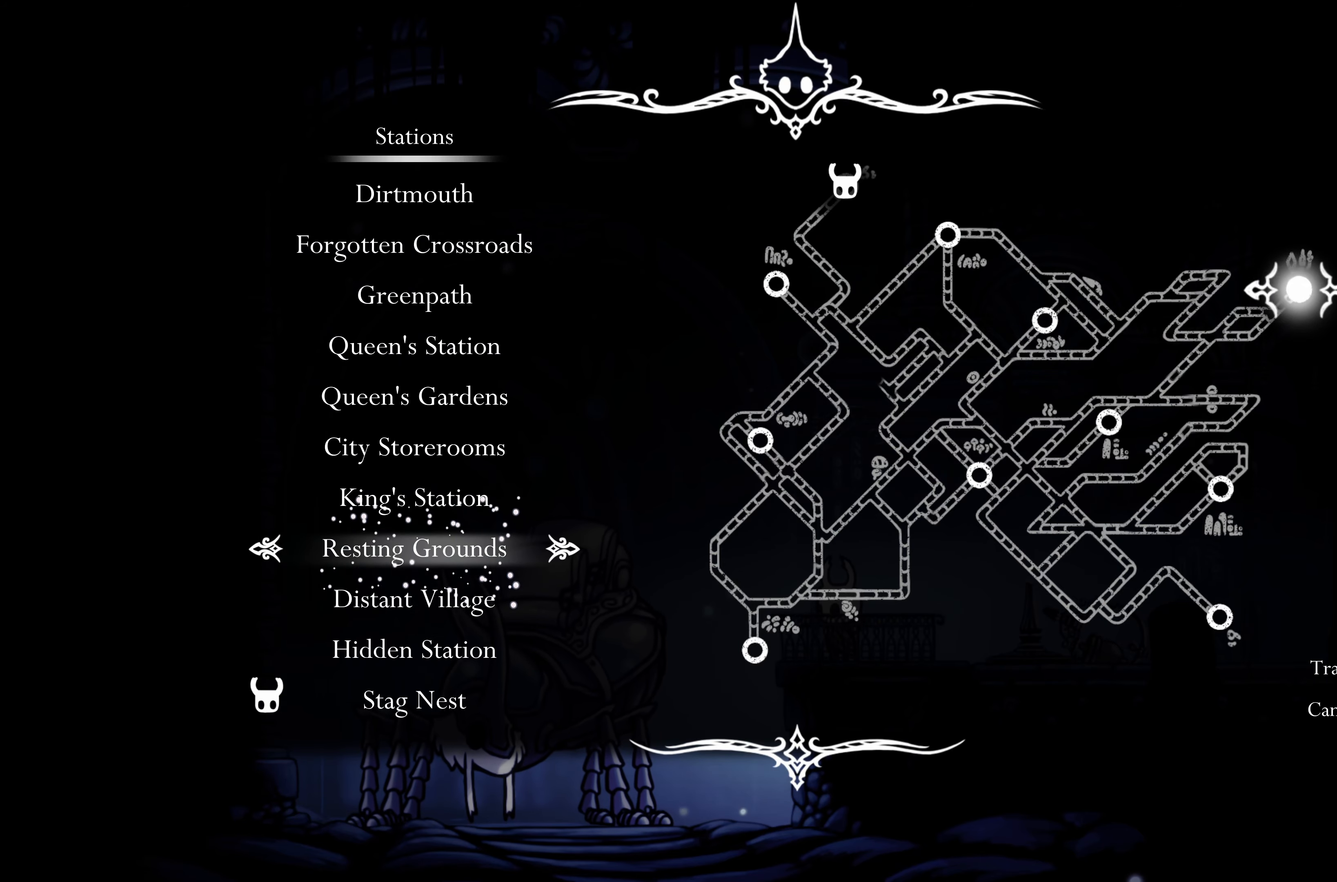
{"buttons": [], "left_stick": "center", "right_stick": "center", "events": []}
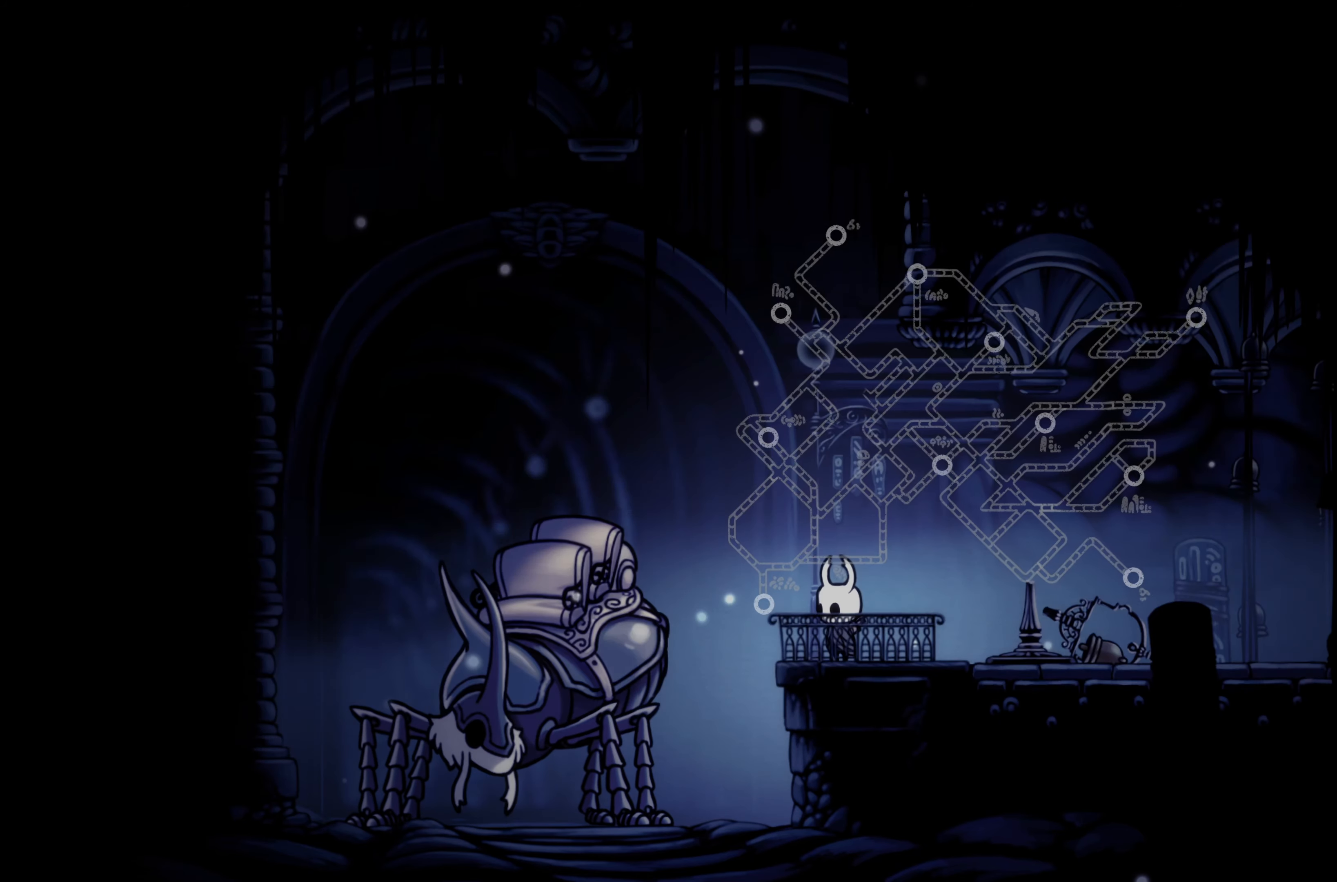
{"buttons": [], "left_stick": "center", "right_stick": "center", "events": []}
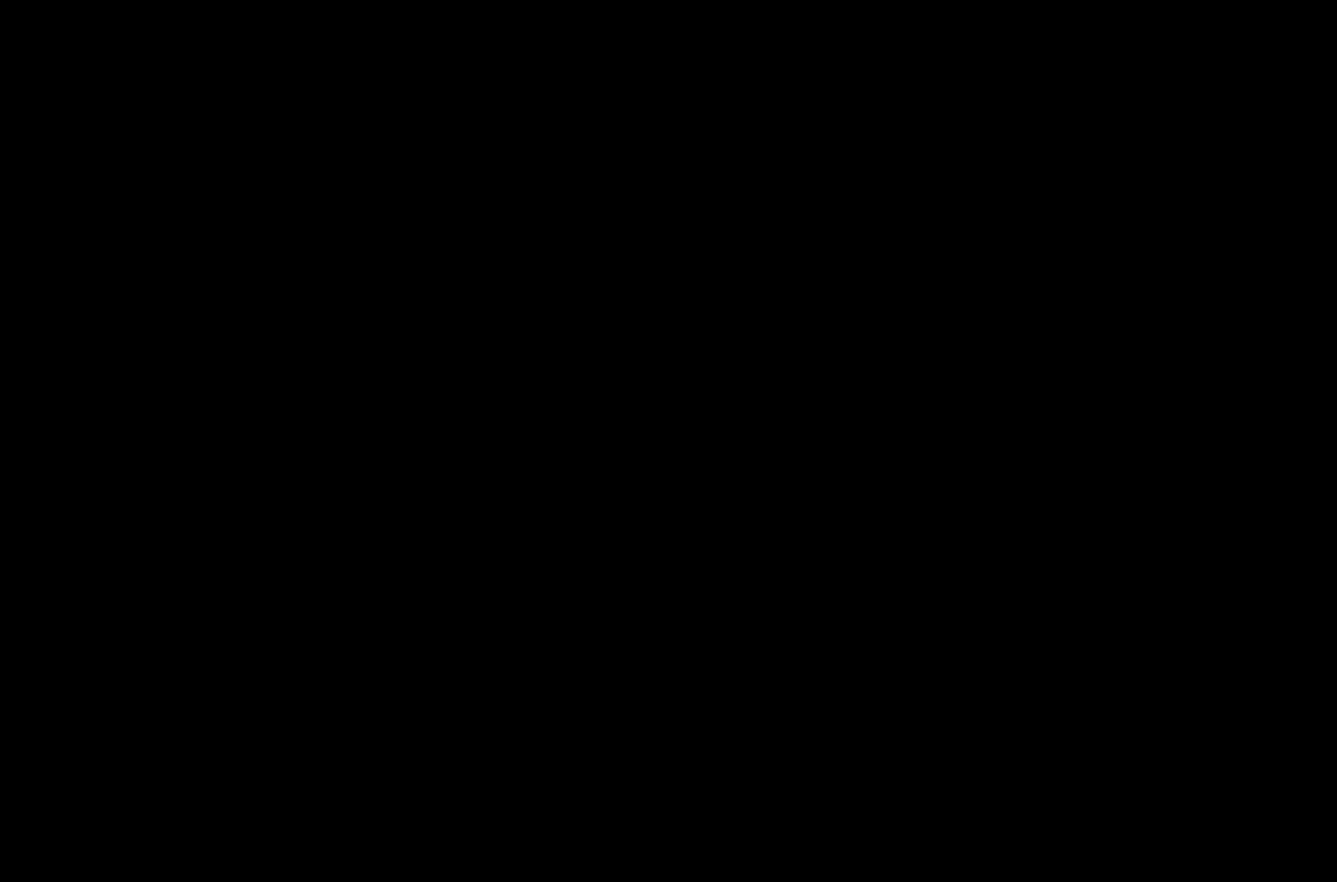
{"buttons": [], "left_stick": "center", "right_stick": "center", "events": []}
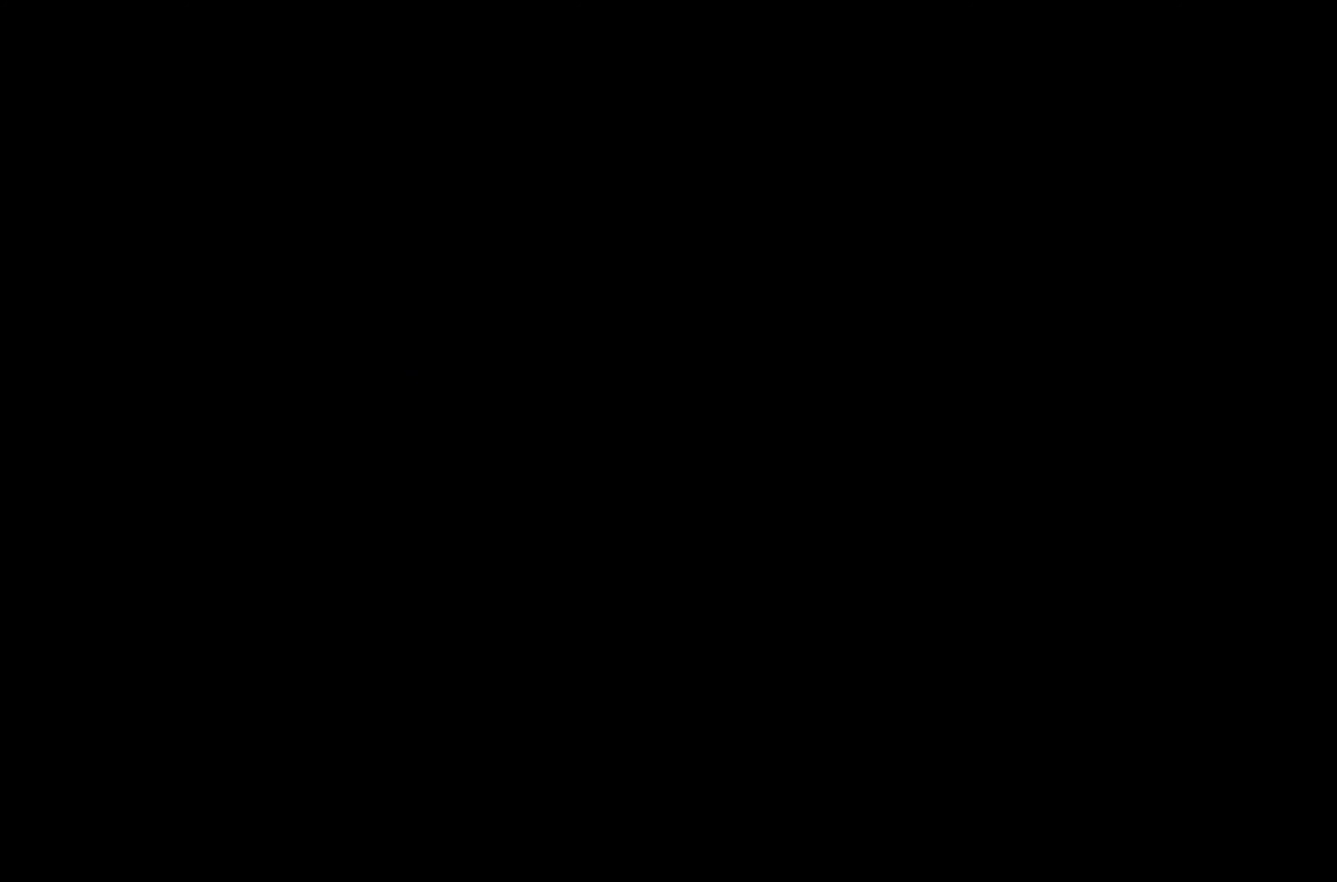
{"buttons": [], "left_stick": "center", "right_stick": "center", "events": []}
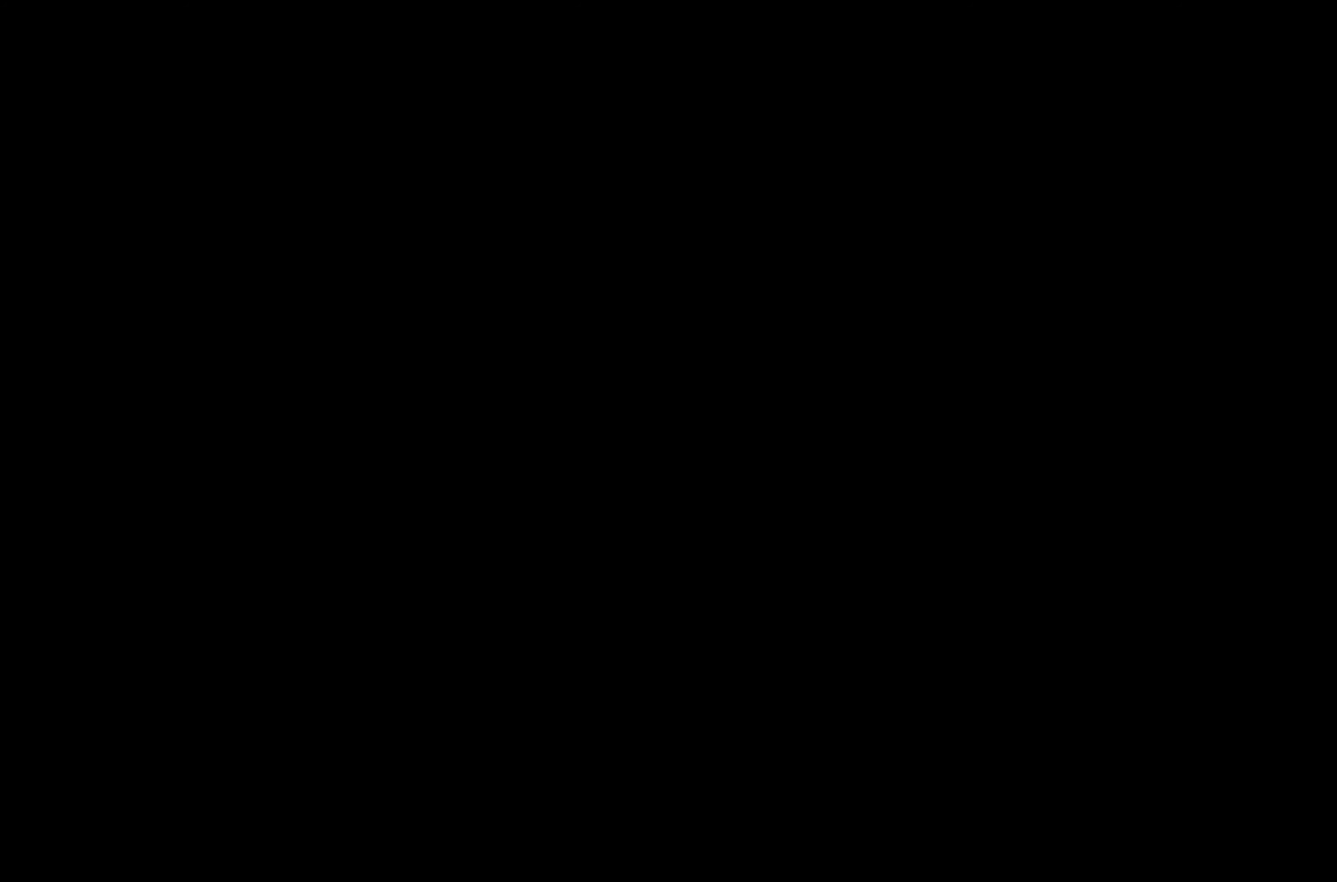
{"buttons": [], "left_stick": "center", "right_stick": "center", "events": []}
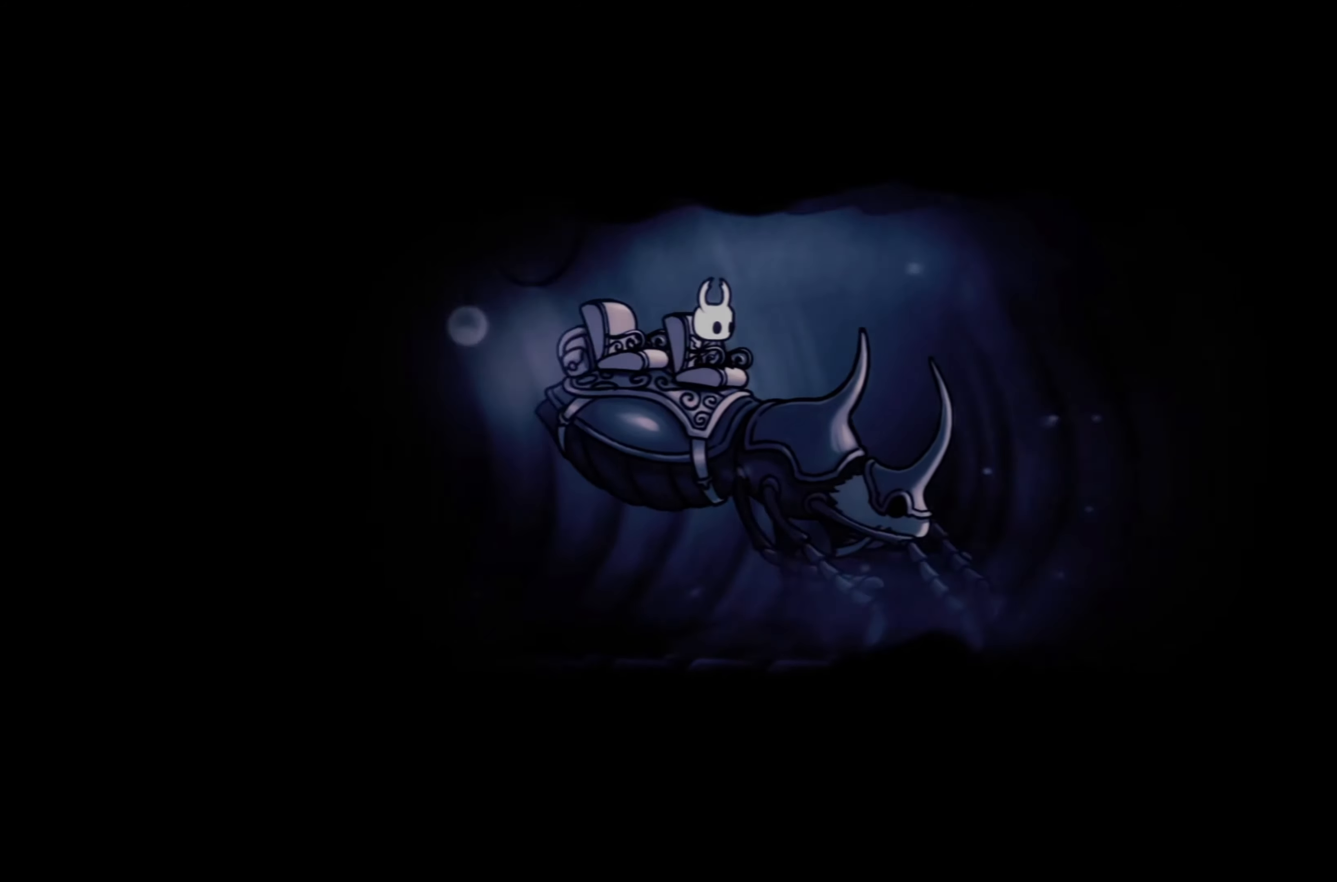
{"buttons": ["A"], "left_stick": "center", "right_stick": "center", "events": [[417, "A", "down"]]}
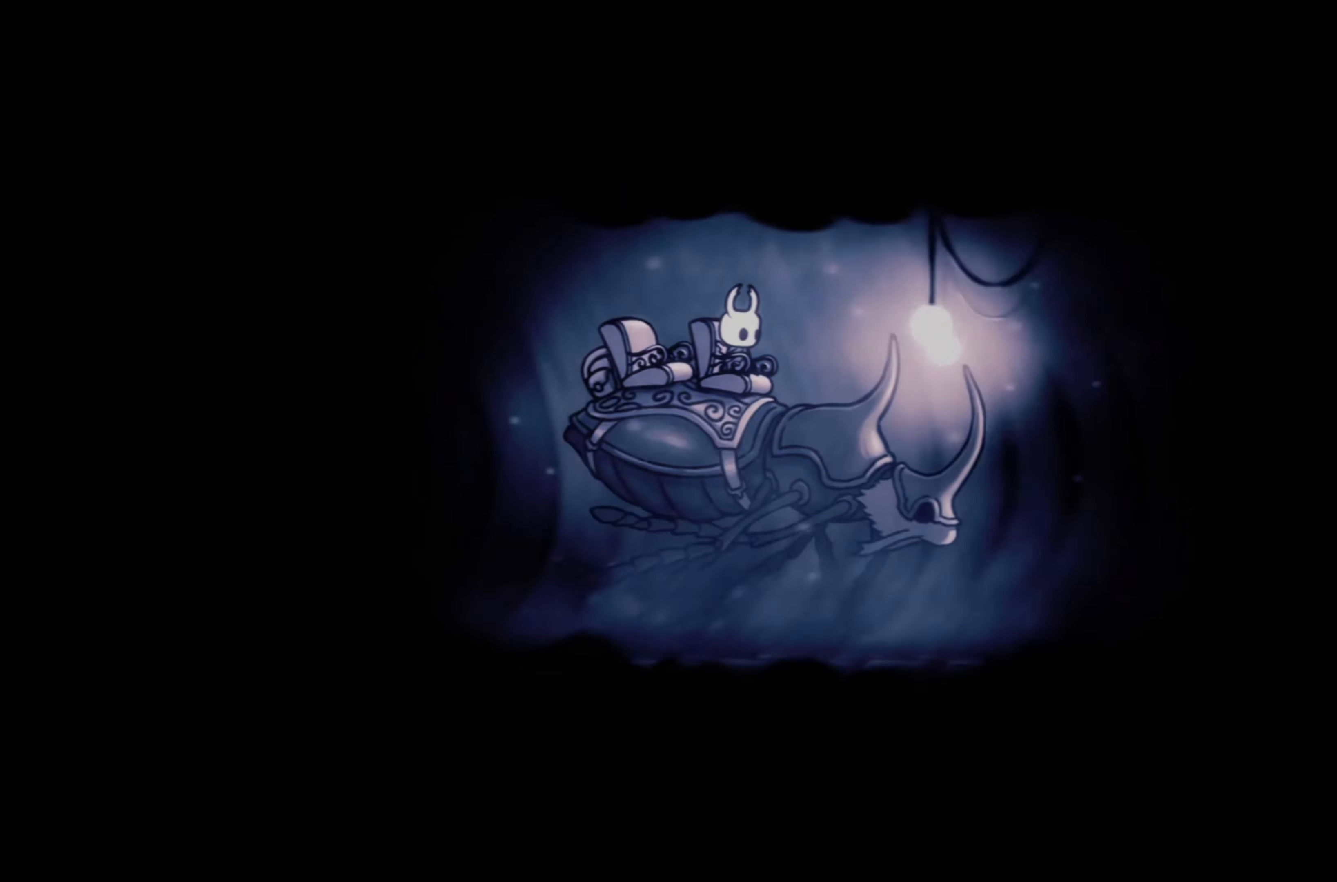
{"buttons": [], "left_stick": "center", "right_stick": "center", "events": [[17, "A", "up"]]}
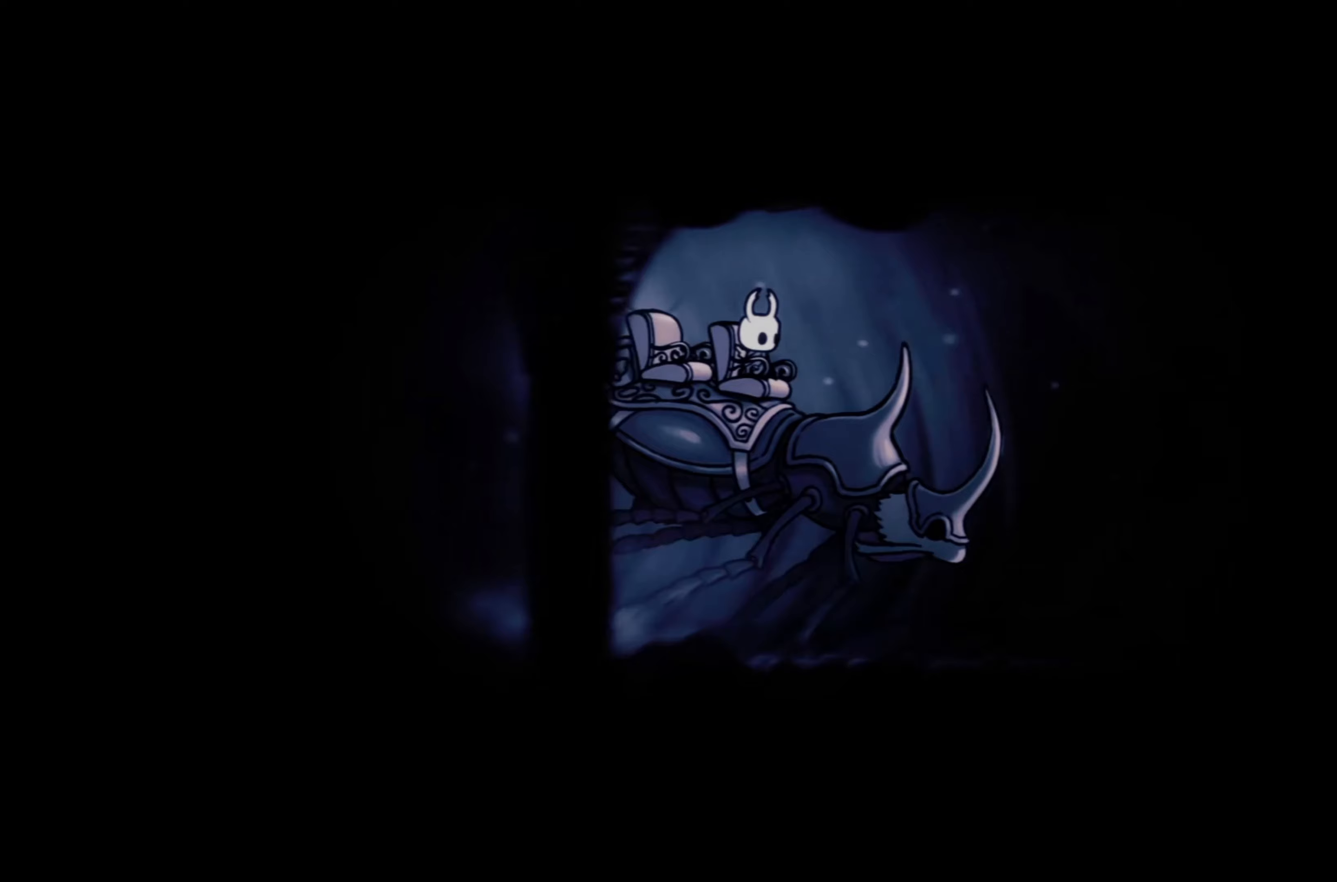
{"buttons": [], "left_stick": "center", "right_stick": "center", "events": [[33, "A", "down"], [150, "A", "up"]]}
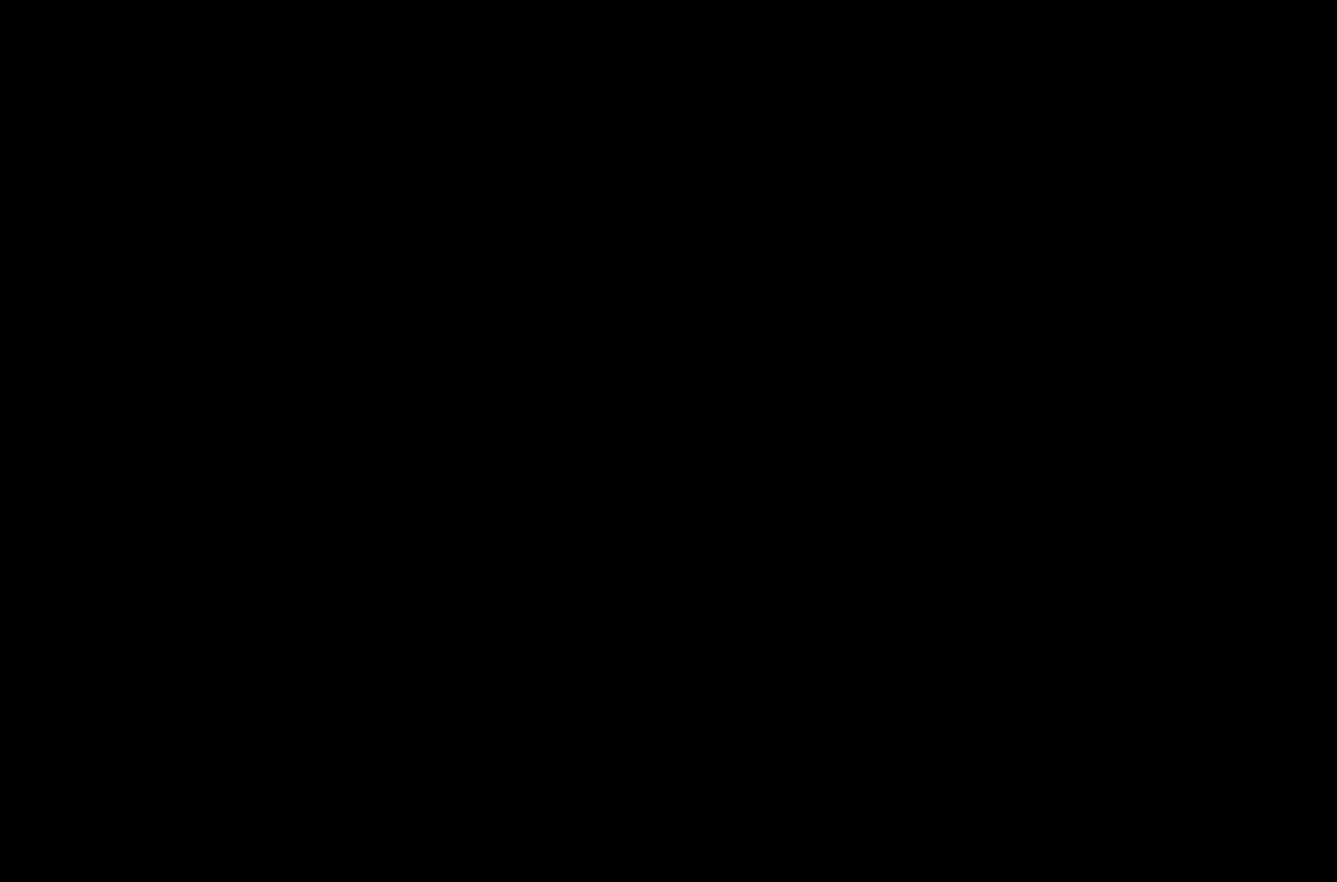
{"buttons": [], "left_stick": "center", "right_stick": "center", "events": []}
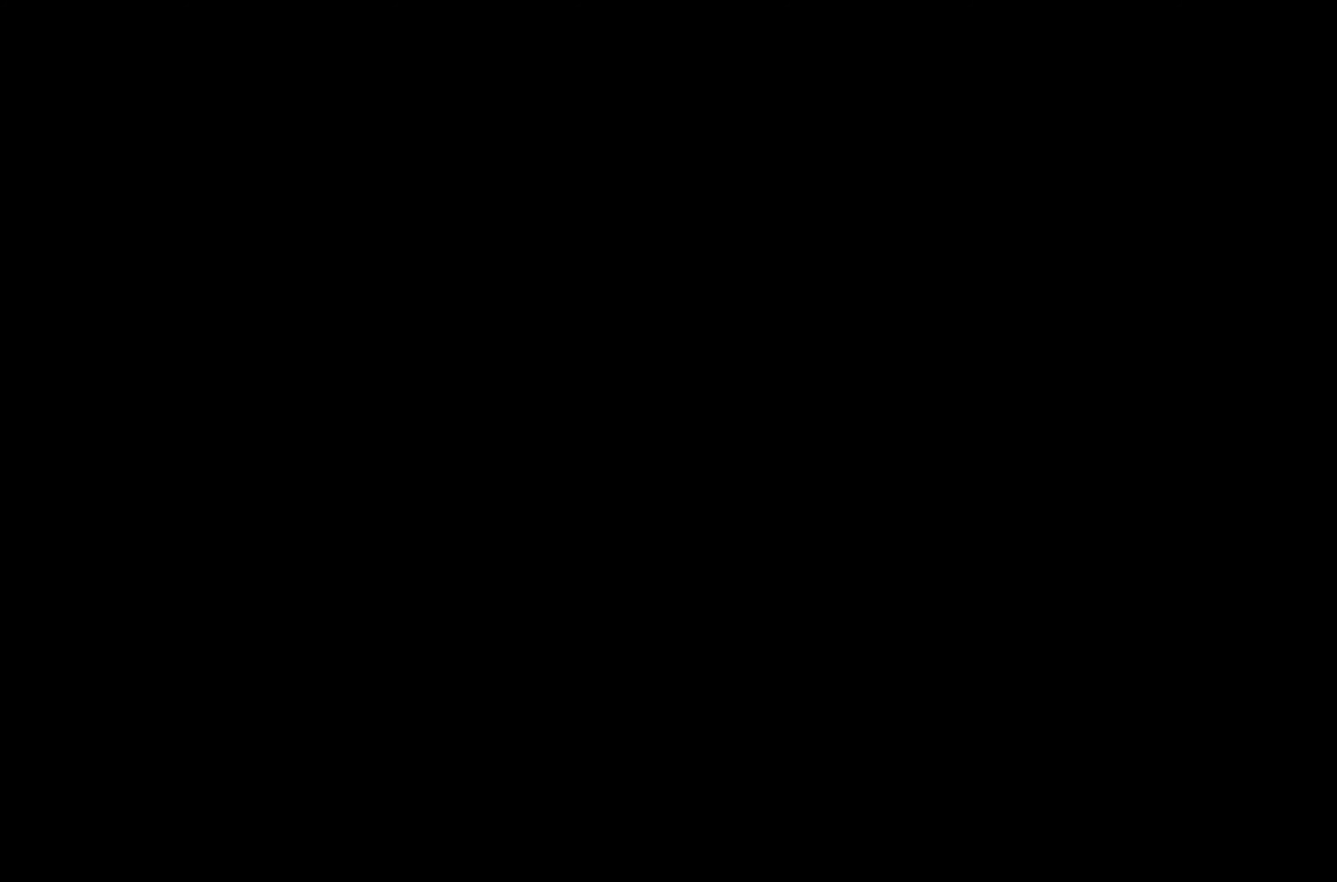
{"buttons": [], "left_stick": "center", "right_stick": "center", "events": []}
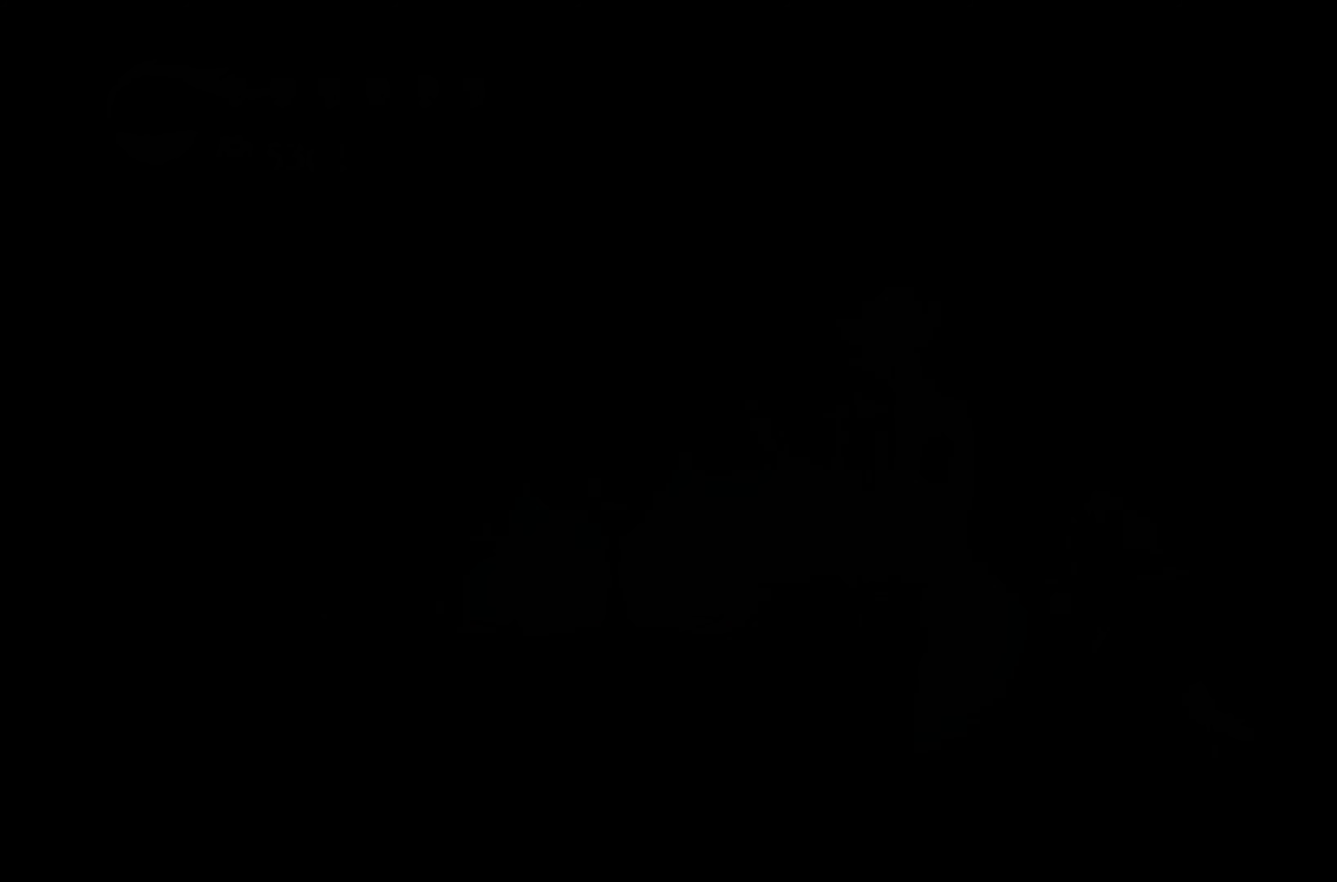
{"buttons": [], "left_stick": "left", "right_stick": "center", "events": [[167, "left_stick", "left"]]}
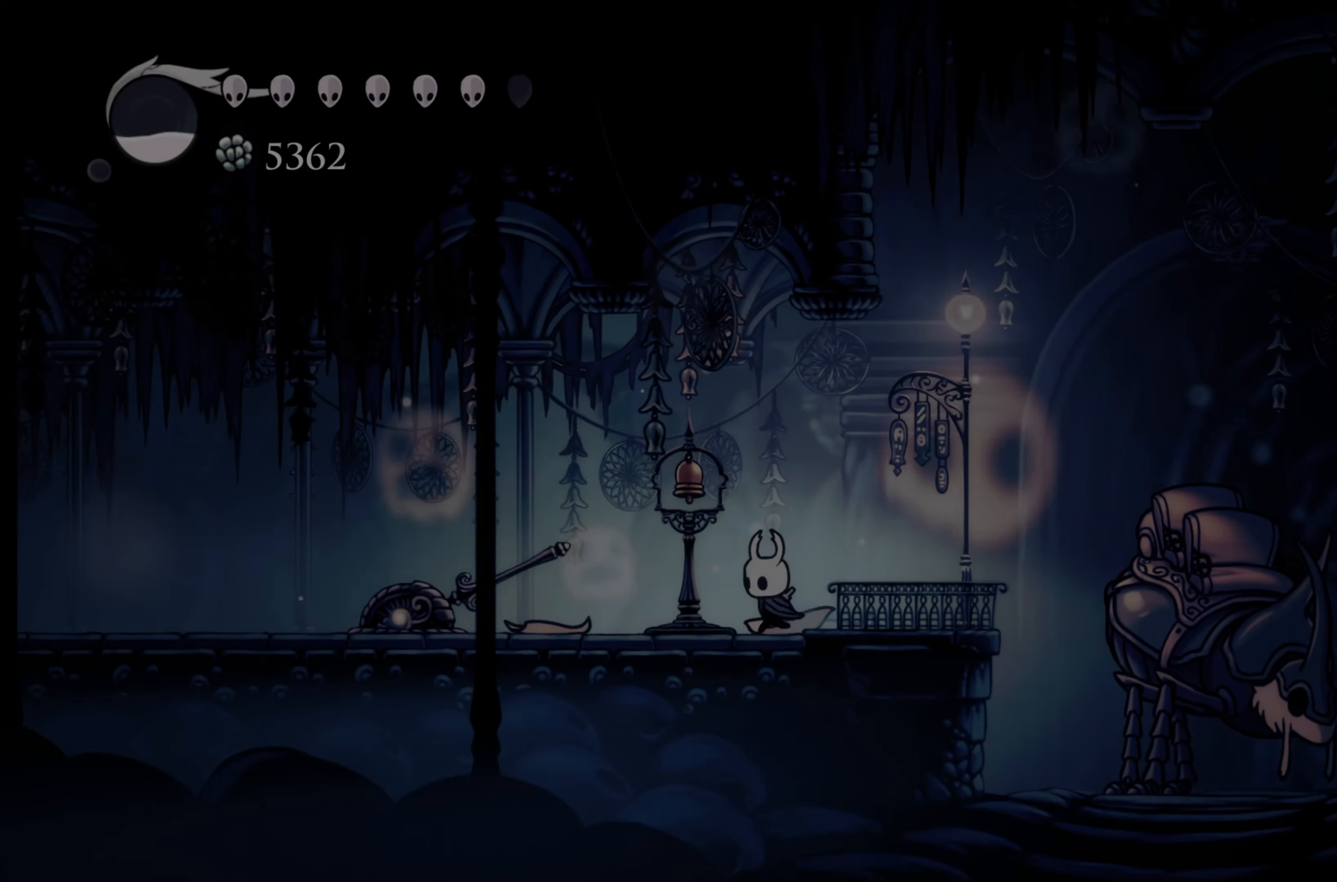
{"buttons": ["R2"], "left_stick": "left", "right_stick": "center", "events": [[500, "R2", "down"]]}
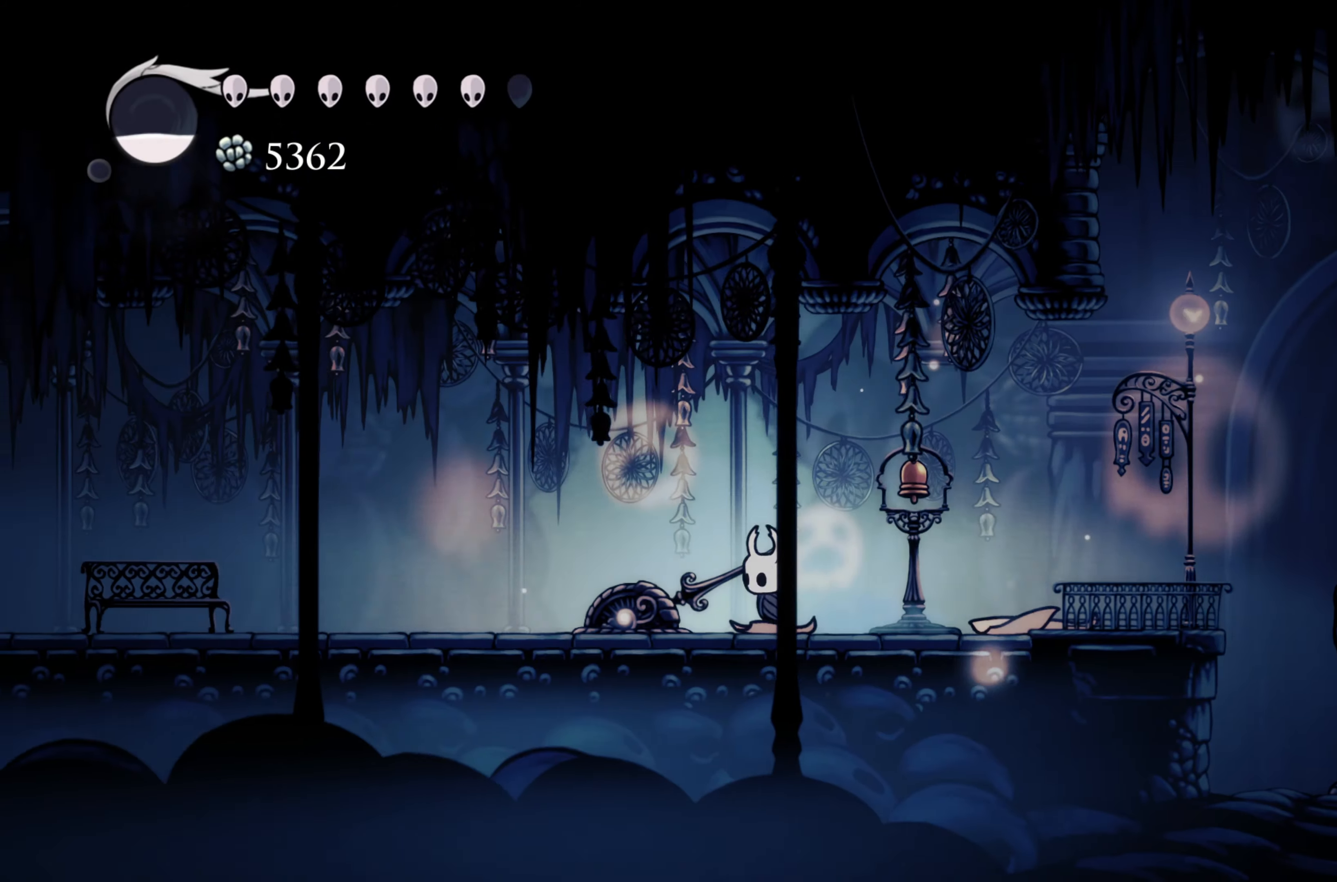
{"buttons": [], "left_stick": "left", "right_stick": "center", "events": [[283, "R2", "up"]]}
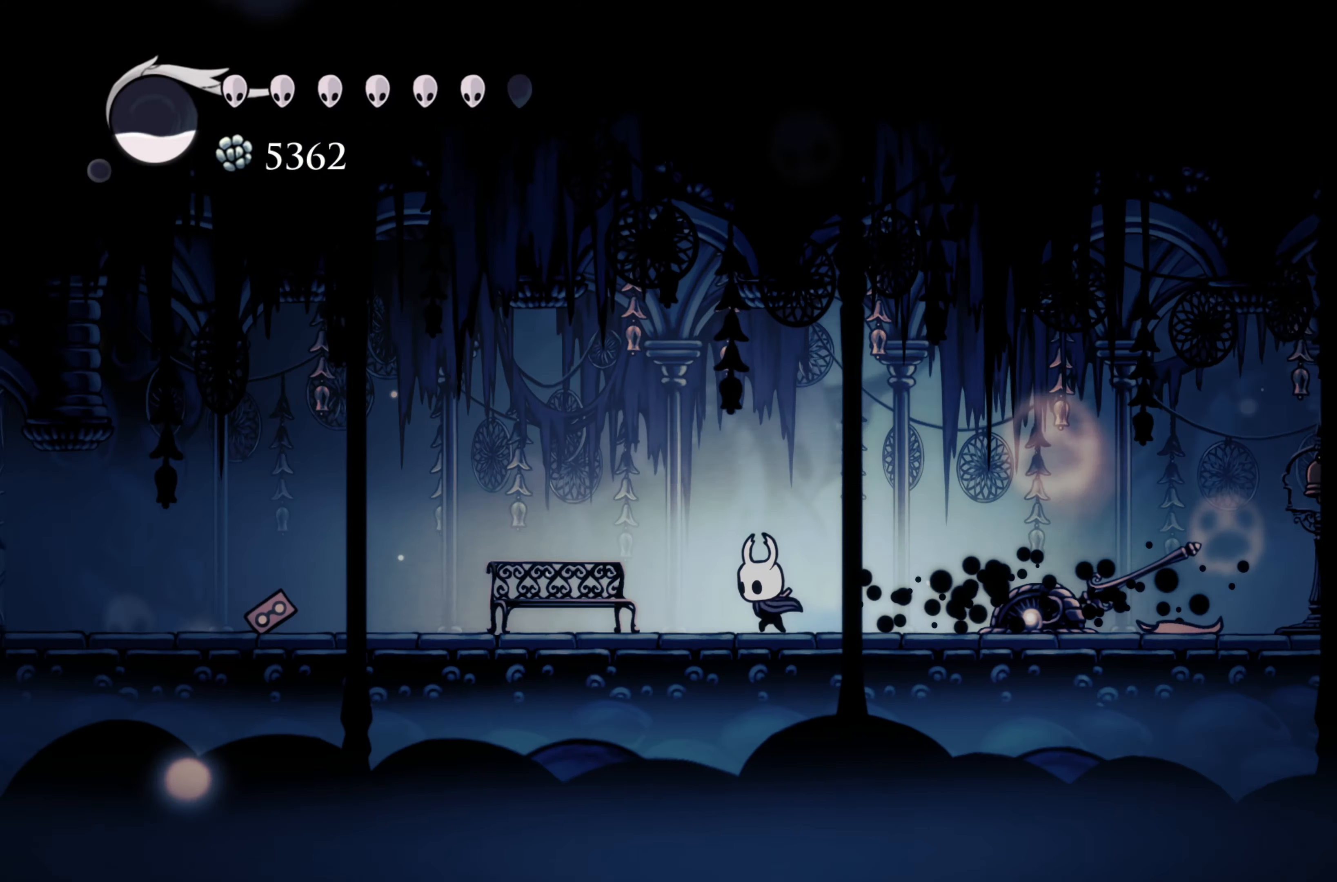
{"buttons": [], "left_stick": "left", "right_stick": "center", "events": [[83, "R2", "down"], [300, "R2", "up"]]}